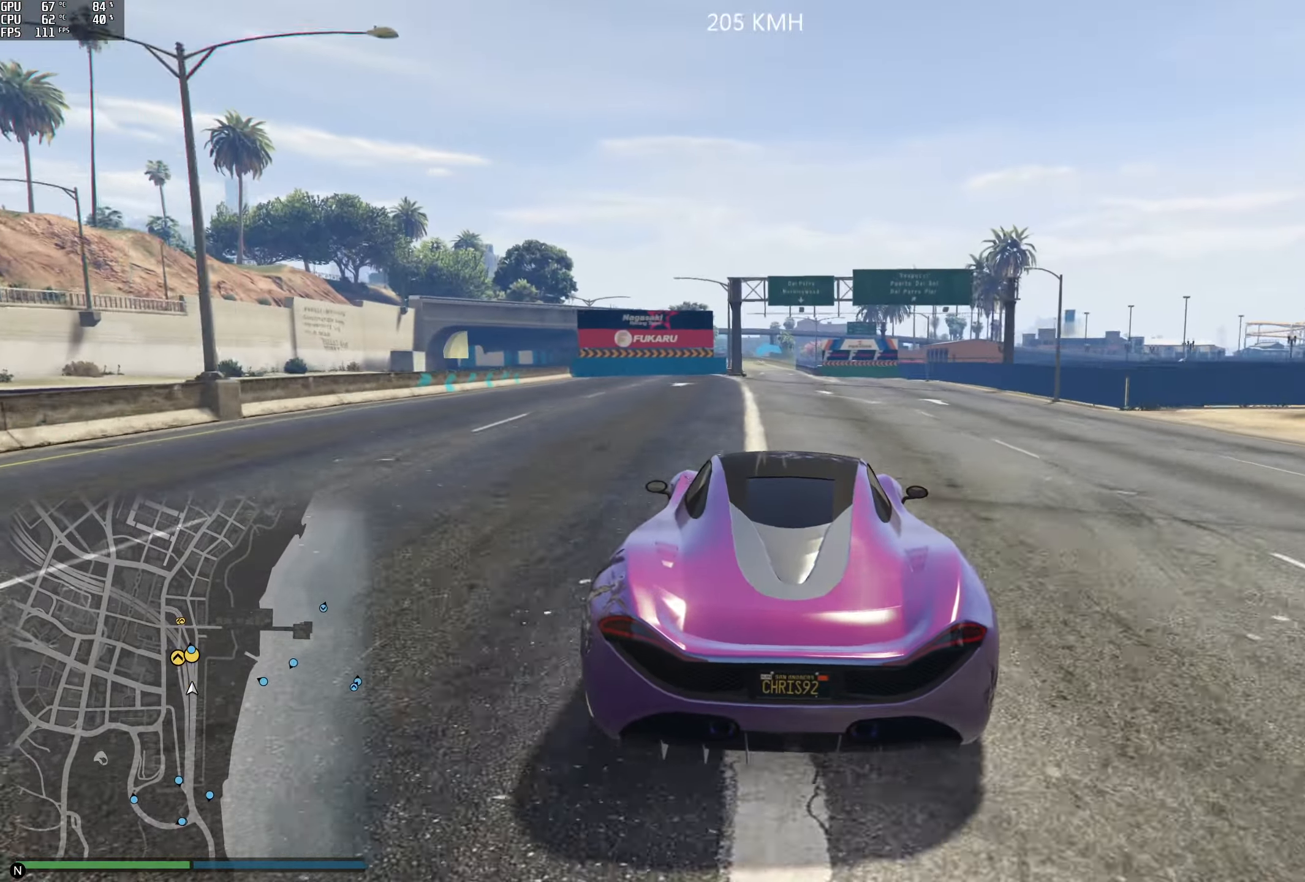
Gameplay with a controller (Xbox layout); each line is a JSON object with the inputs held at the frame after it. "events" lists button and stick changes between this image and that frame as [ms after this image, input, new state], when the widget could be followed in between.
{"buttons": ["R2"], "left_stick": "center", "right_stick": "center", "events": []}
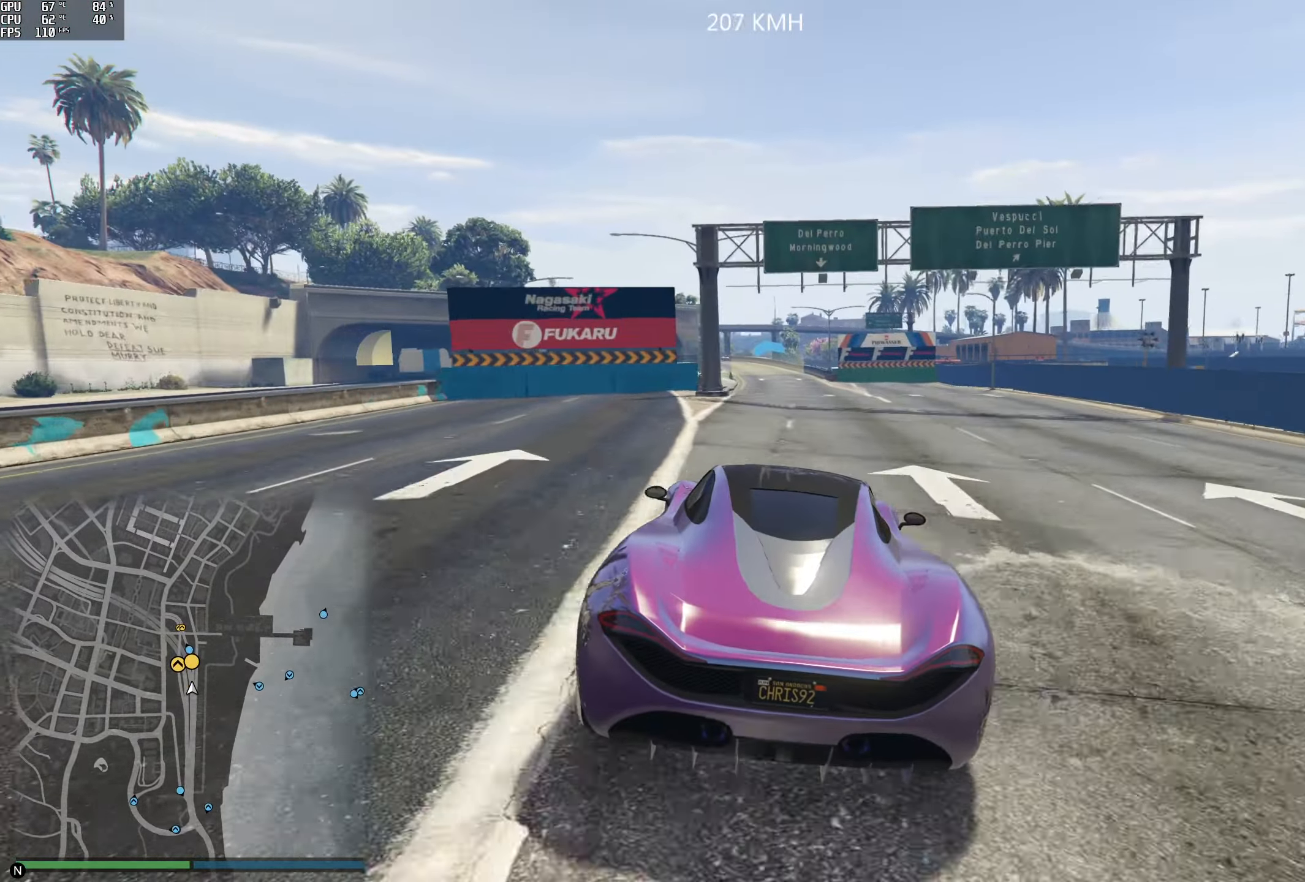
{"buttons": ["R2"], "left_stick": "center", "right_stick": "center", "events": []}
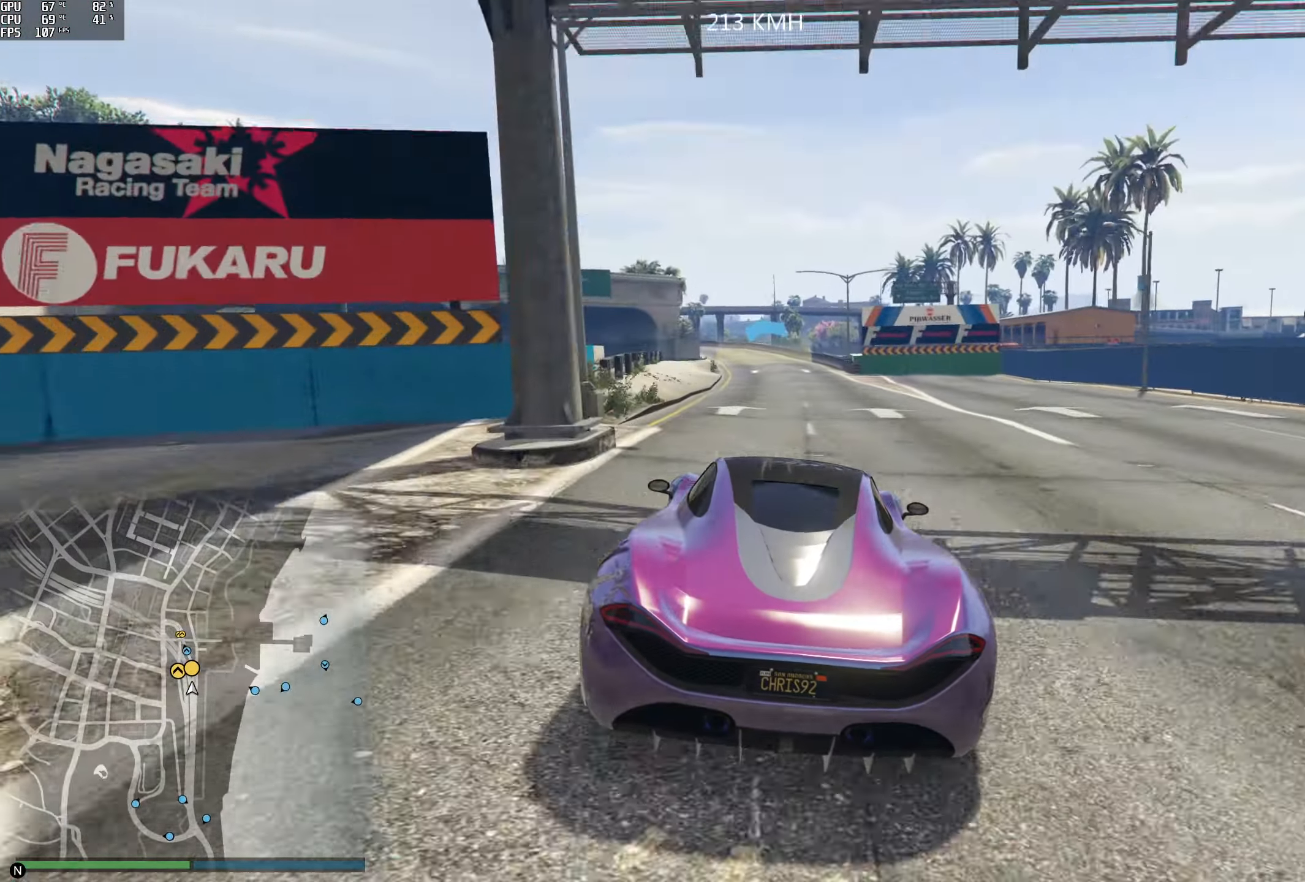
{"buttons": ["R2"], "left_stick": "center", "right_stick": "center", "events": [[366, "left_stick", "left"], [483, "left_stick", "center"]]}
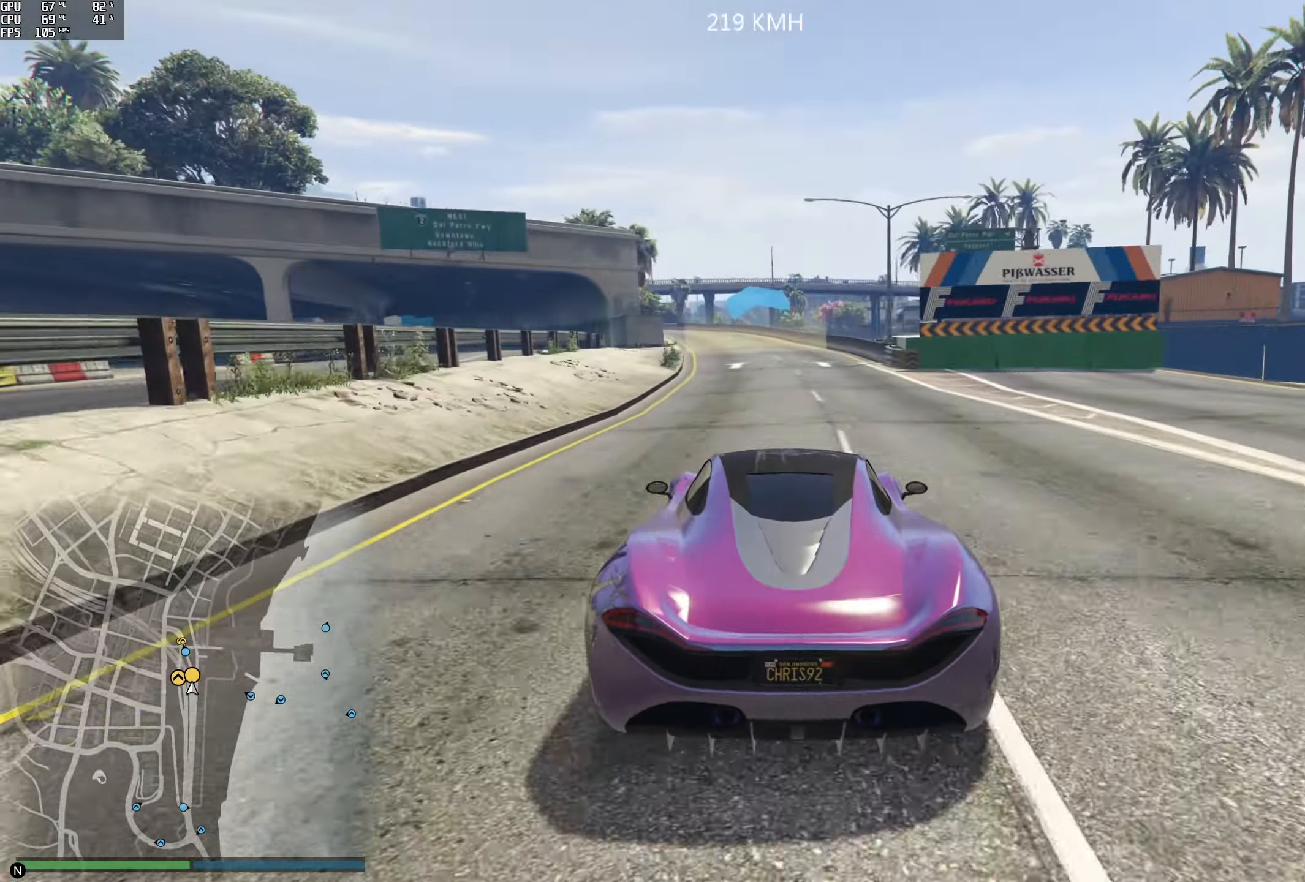
{"buttons": ["R2"], "left_stick": "left", "right_stick": "center", "events": [[116, "left_stick", "left"], [233, "left_stick", "center"], [383, "left_stick", "left"]]}
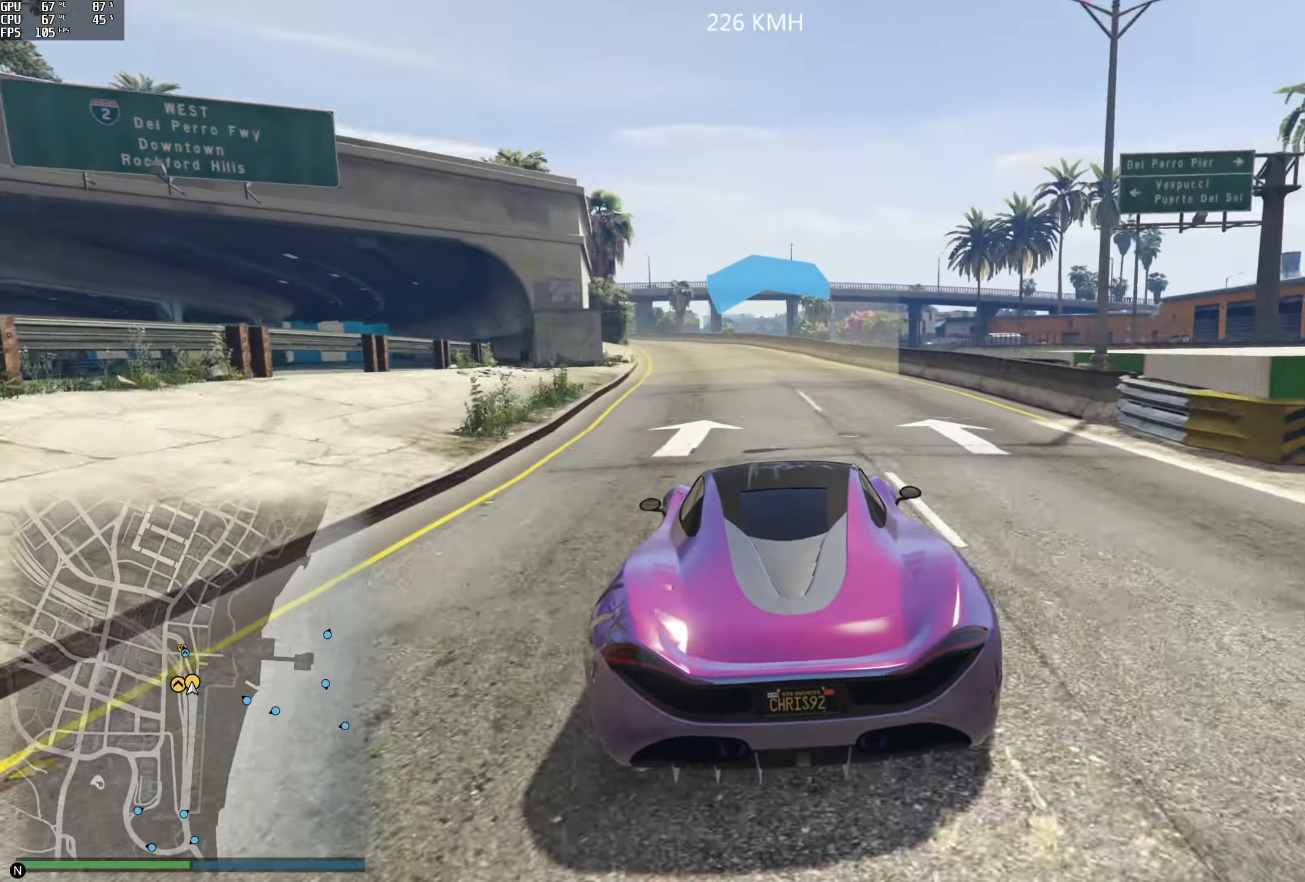
{"buttons": ["R2"], "left_stick": "left", "right_stick": "center", "events": [[33, "left_stick", "center"], [100, "left_stick", "left"], [250, "left_stick", "center"], [366, "left_stick", "left"]]}
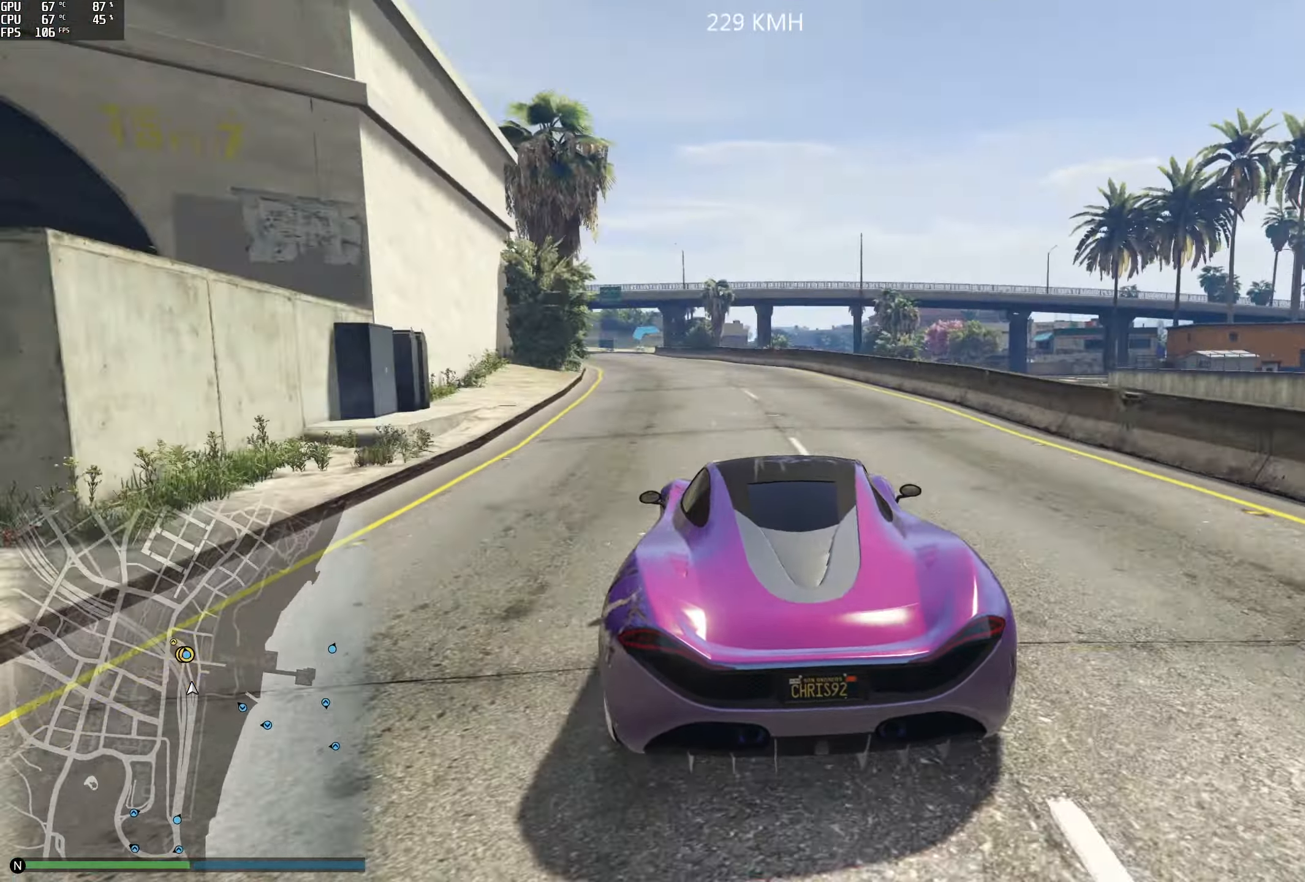
{"buttons": ["R2"], "left_stick": "center", "right_stick": "center", "events": [[116, "left_stick", "center"], [216, "left_stick", "left"], [350, "left_stick", "center"]]}
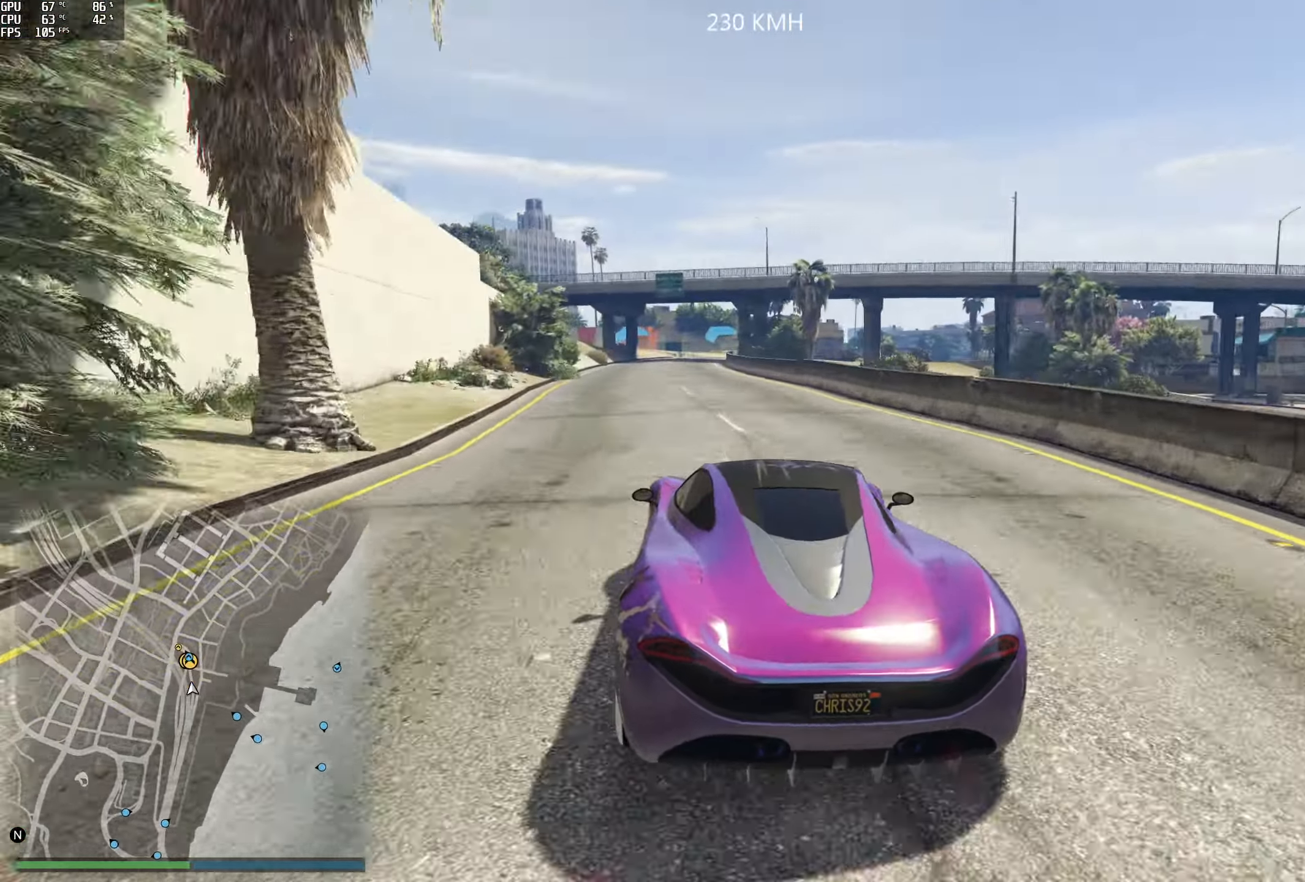
{"buttons": ["R2"], "left_stick": "center", "right_stick": "center", "events": [[66, "left_stick", "left"], [183, "left_stick", "center"], [300, "left_stick", "right"], [433, "left_stick", "center"]]}
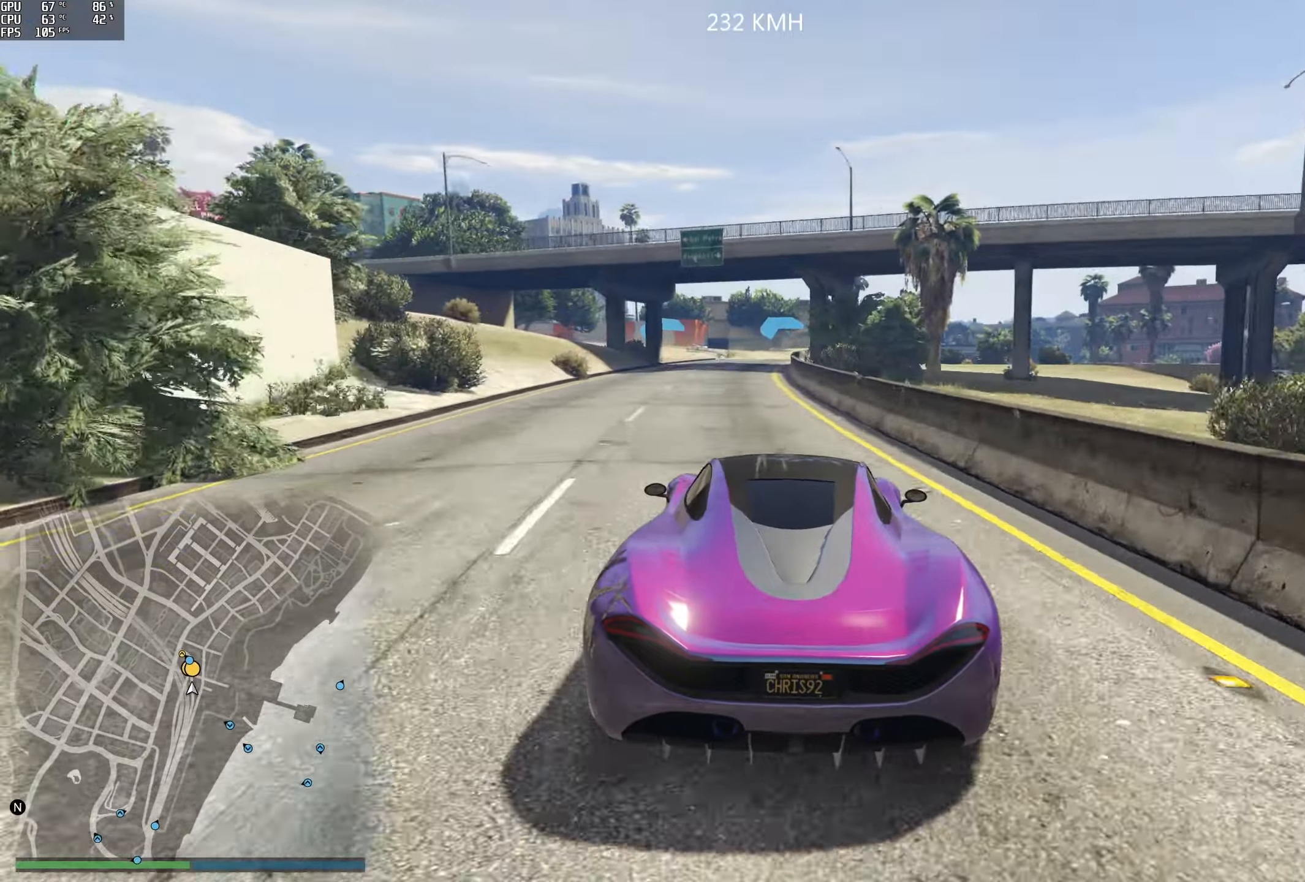
{"buttons": ["L2"], "left_stick": "right", "right_stick": "center", "events": [[100, "left_stick", "left"], [317, "left_stick", "center"], [383, "R2", "up"], [383, "left_stick", "right"], [450, "L2", "down"]]}
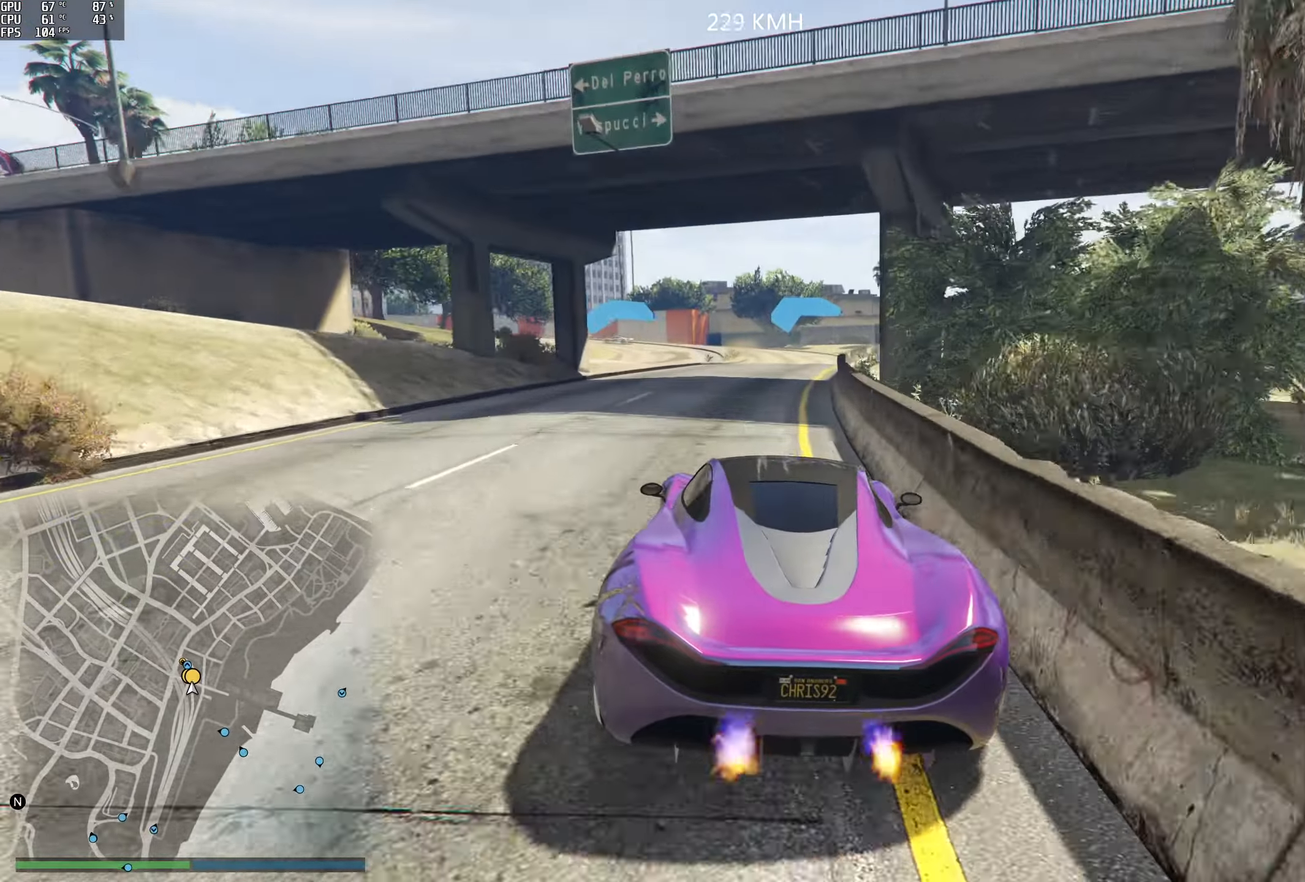
{"buttons": ["R2"], "left_stick": "center", "right_stick": "center", "events": [[83, "left_stick", "center"], [300, "L2", "up"], [450, "R2", "down"]]}
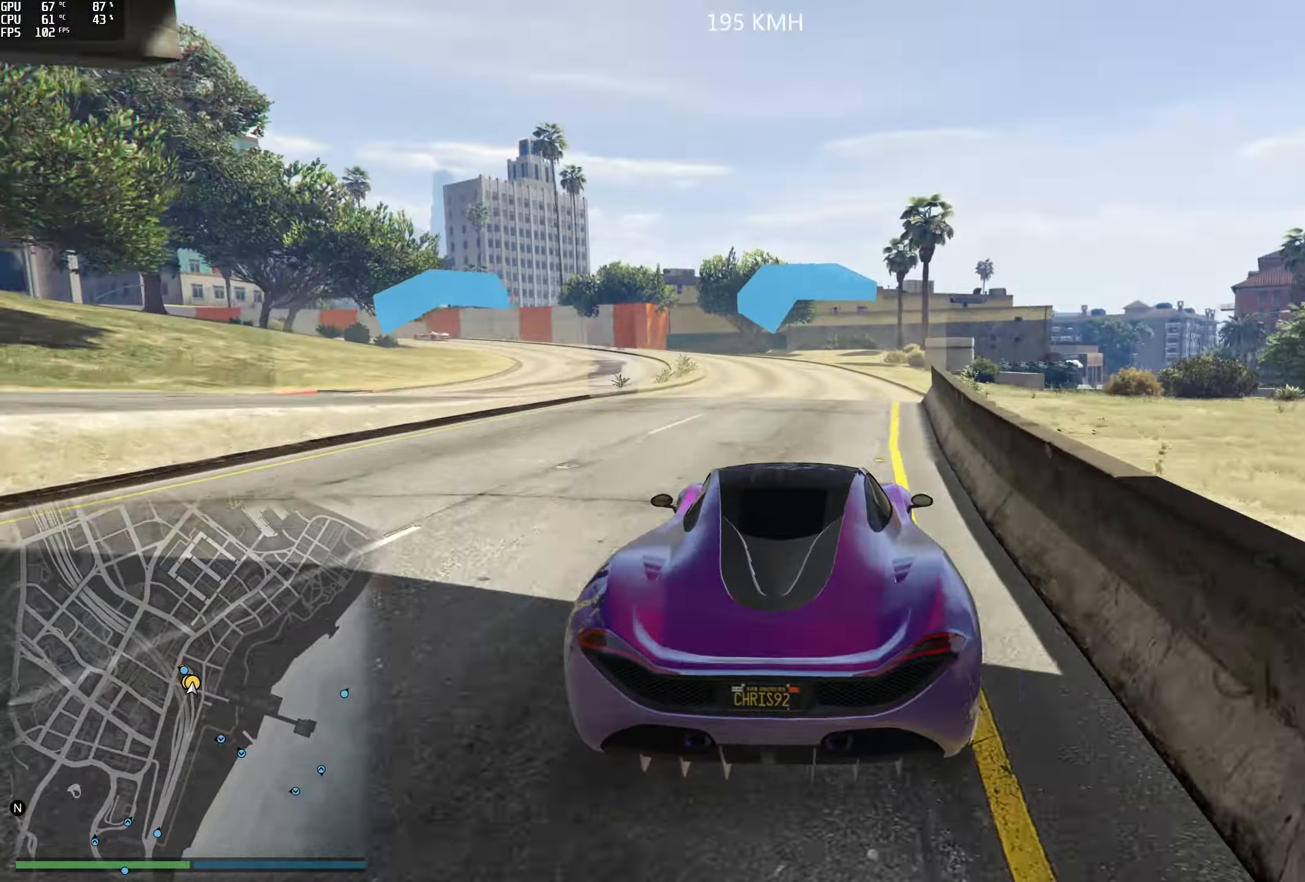
{"buttons": [], "left_stick": "center", "right_stick": "center", "events": [[100, "left_stick", "left"], [167, "R2", "up"], [233, "L2", "down"], [383, "left_stick", "center"], [450, "L2", "up"]]}
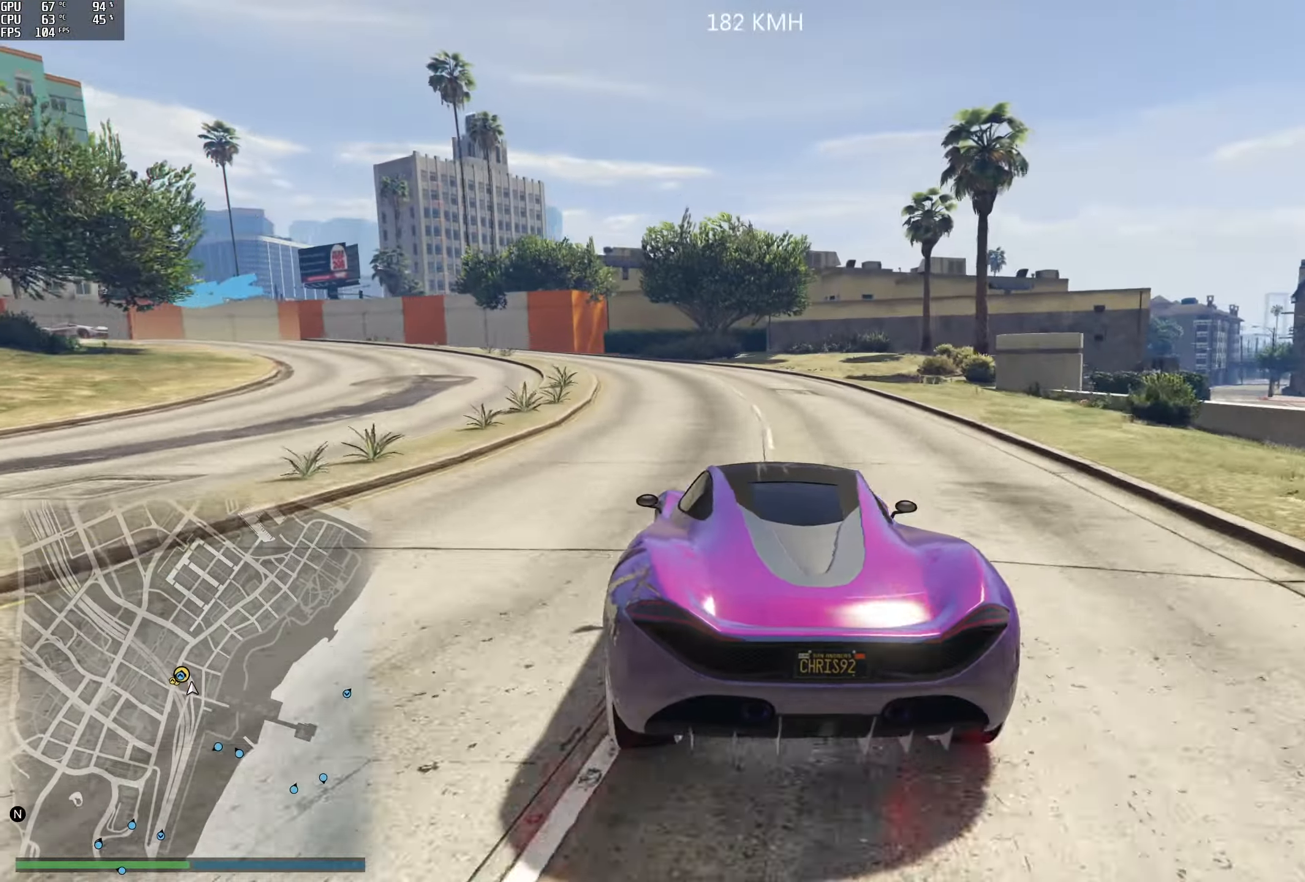
{"buttons": ["L2"], "left_stick": "left", "right_stick": "left", "events": [[17, "left_stick", "left"], [83, "L2", "down"], [167, "right_stick", "left"], [333, "L2", "up"], [333, "left_stick", "center"], [383, "left_stick", "left"], [400, "L2", "down"]]}
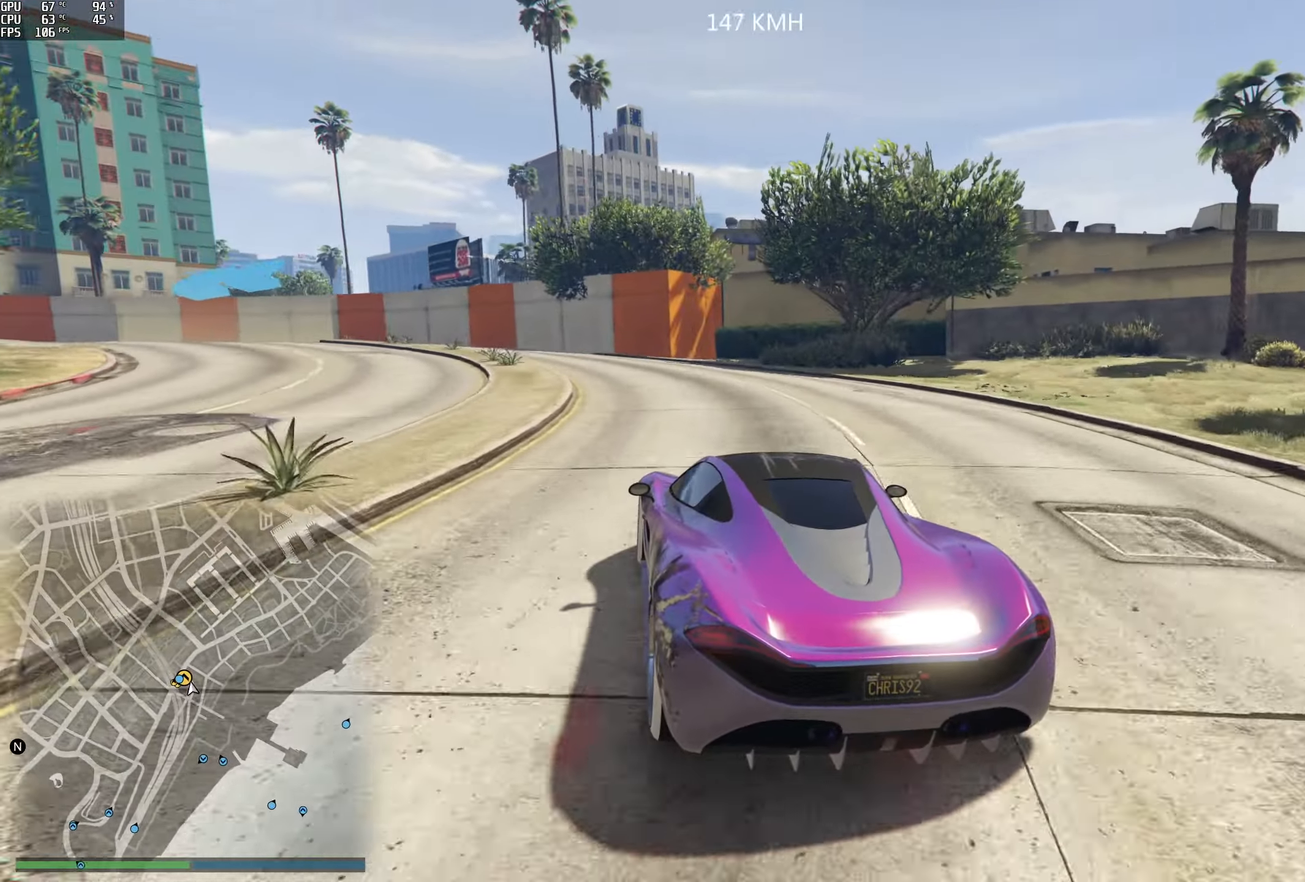
{"buttons": ["R2"], "left_stick": "center", "right_stick": "left", "events": [[50, "L2", "up"], [83, "R2", "down"], [83, "left_stick", "center"], [183, "left_stick", "left"], [350, "R2", "up"], [450, "R2", "down"], [467, "left_stick", "center"]]}
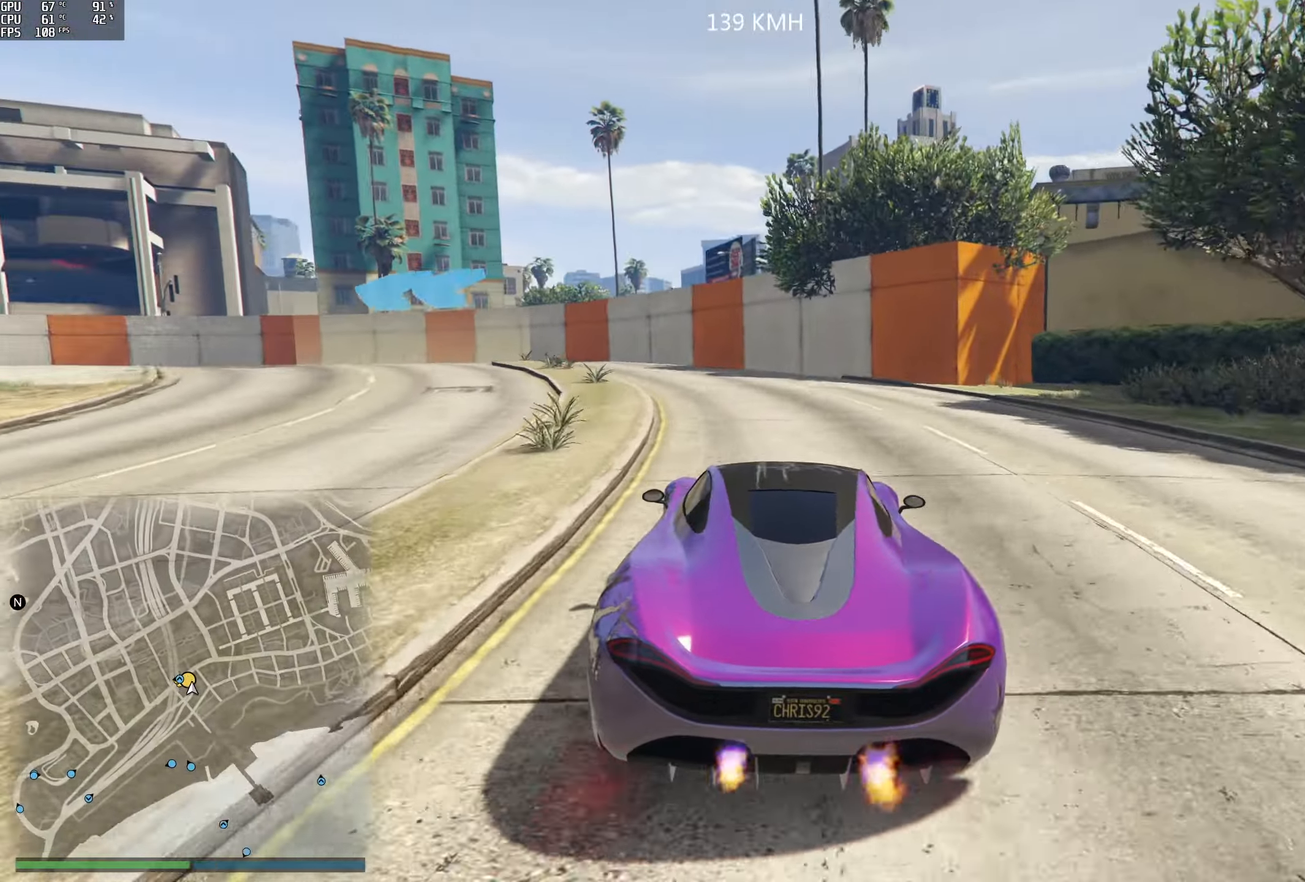
{"buttons": [], "left_stick": "left", "right_stick": "left", "events": [[17, "left_stick", "left"], [150, "R2", "up"], [217, "L2", "down"], [367, "L2", "up"], [367, "left_stick", "center"], [417, "left_stick", "left"]]}
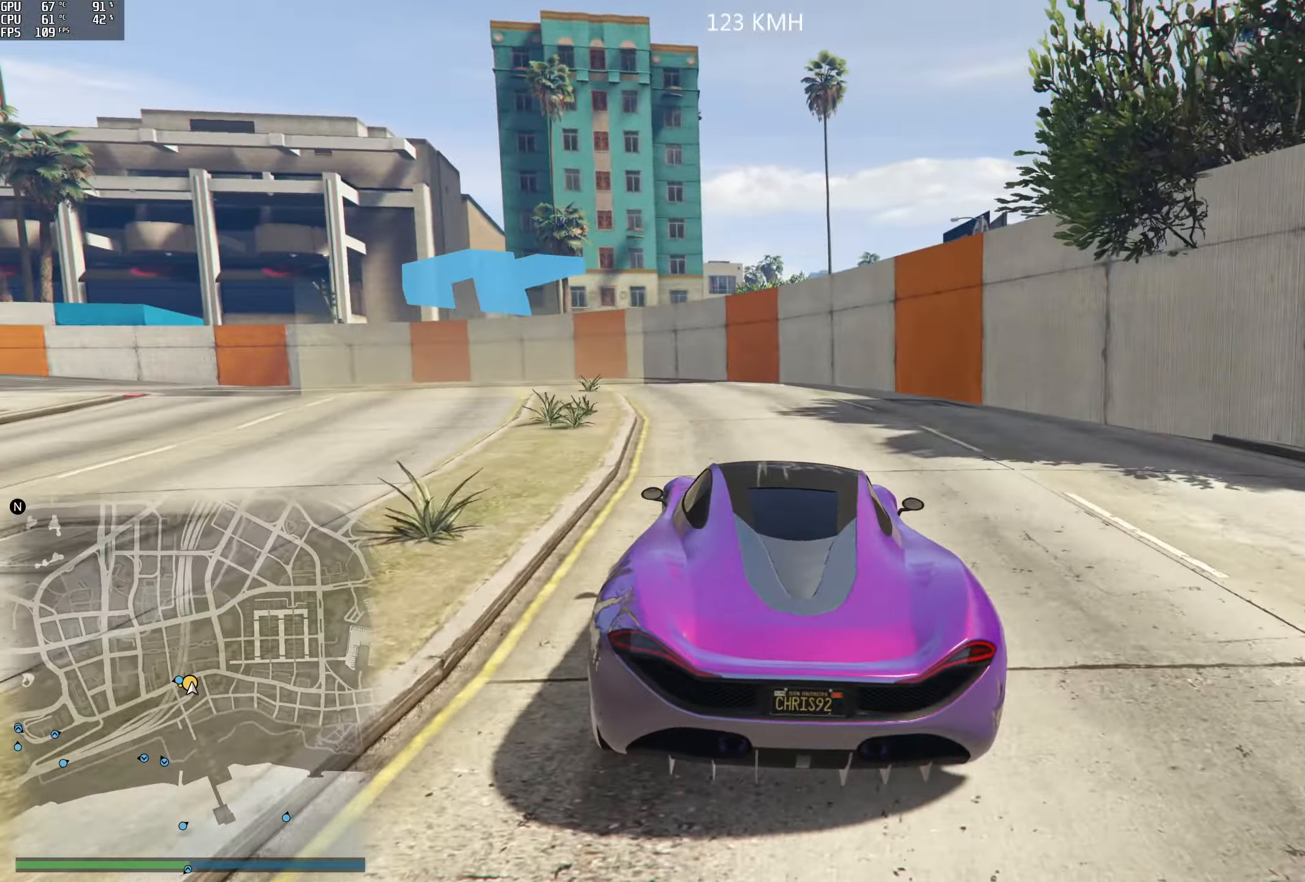
{"buttons": [], "left_stick": "left", "right_stick": "left", "events": []}
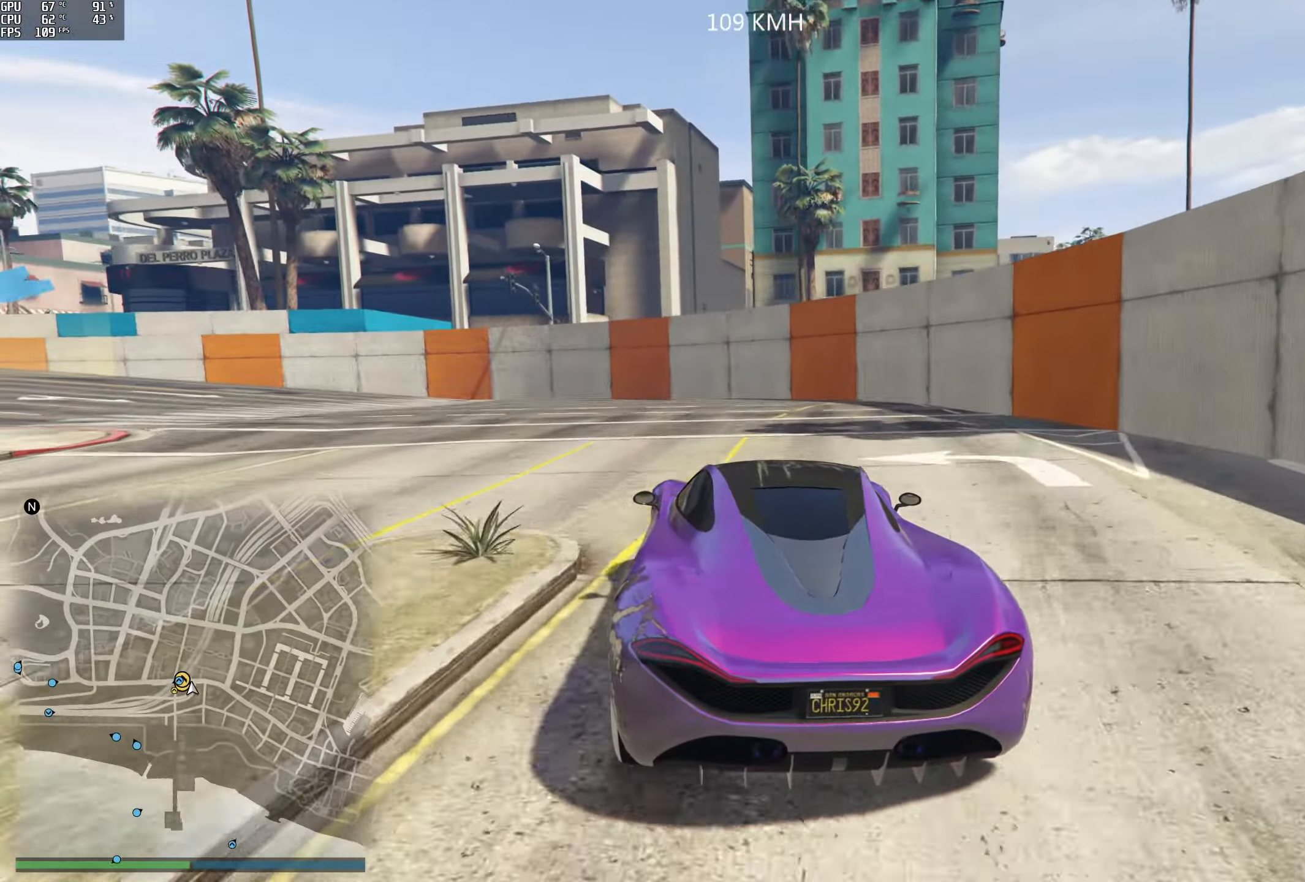
{"buttons": [], "left_stick": "left", "right_stick": "left", "events": []}
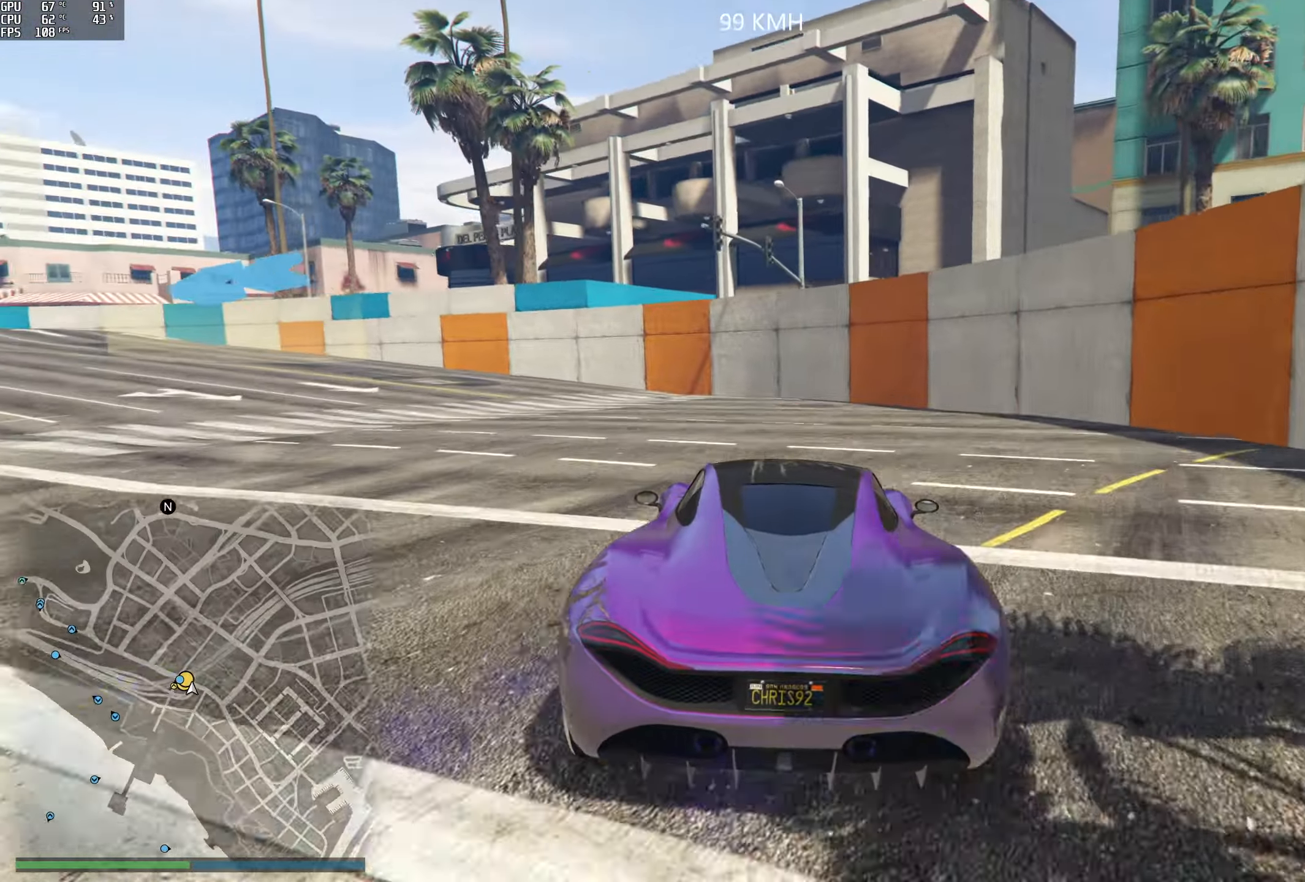
{"buttons": ["R2"], "left_stick": "left", "right_stick": "left", "events": [[33, "R2", "down"]]}
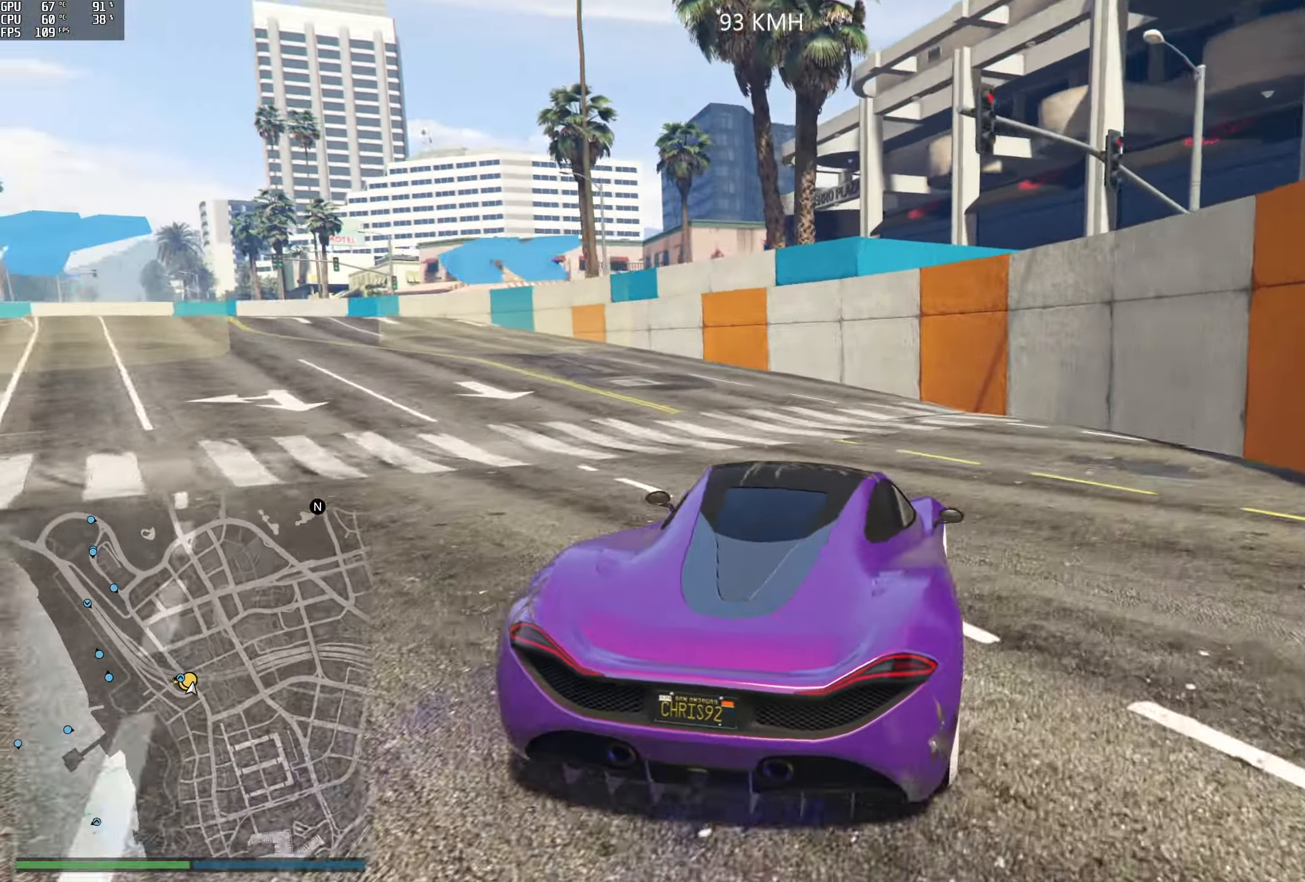
{"buttons": ["R2"], "left_stick": "left", "right_stick": "left", "events": []}
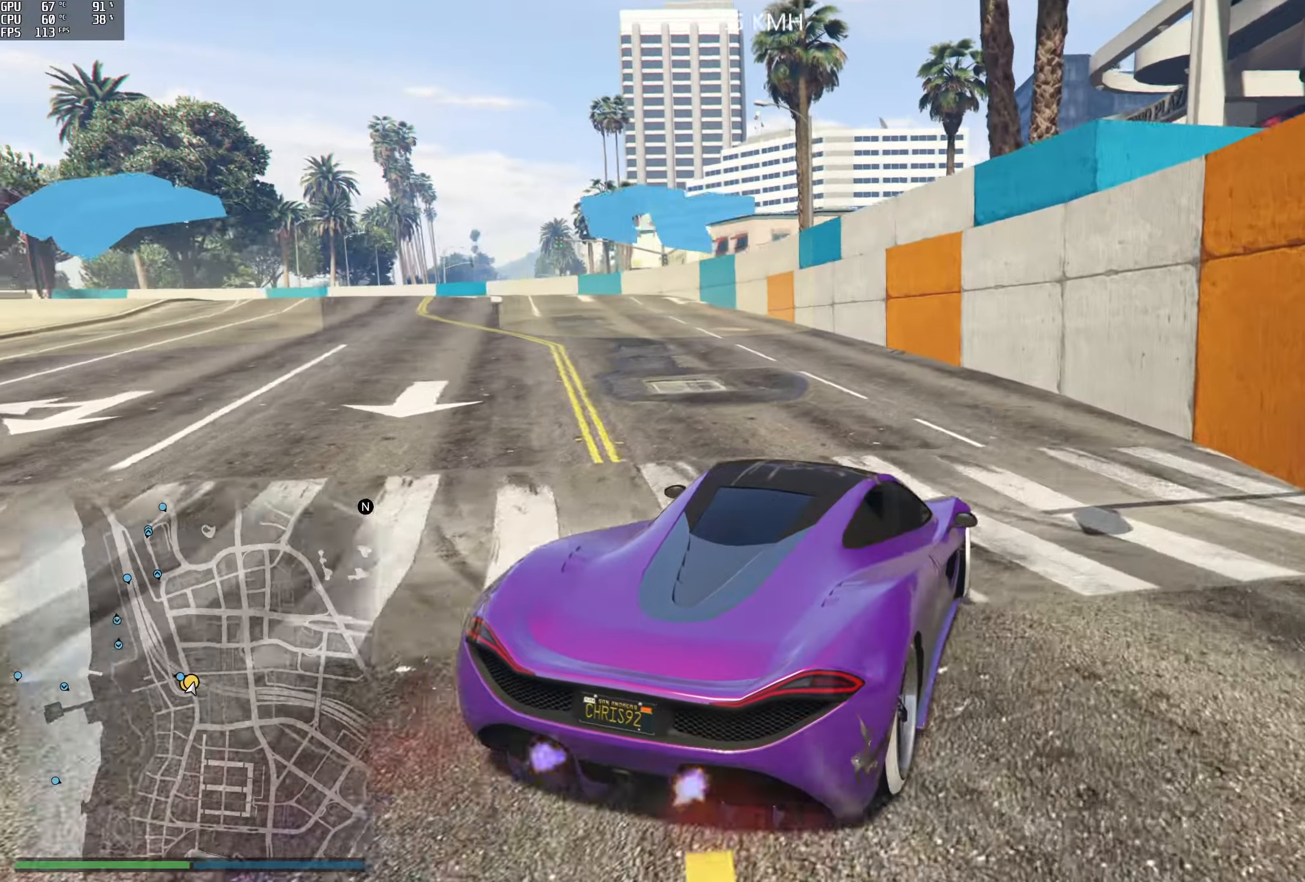
{"buttons": ["R2"], "left_stick": "left", "right_stick": "left", "events": []}
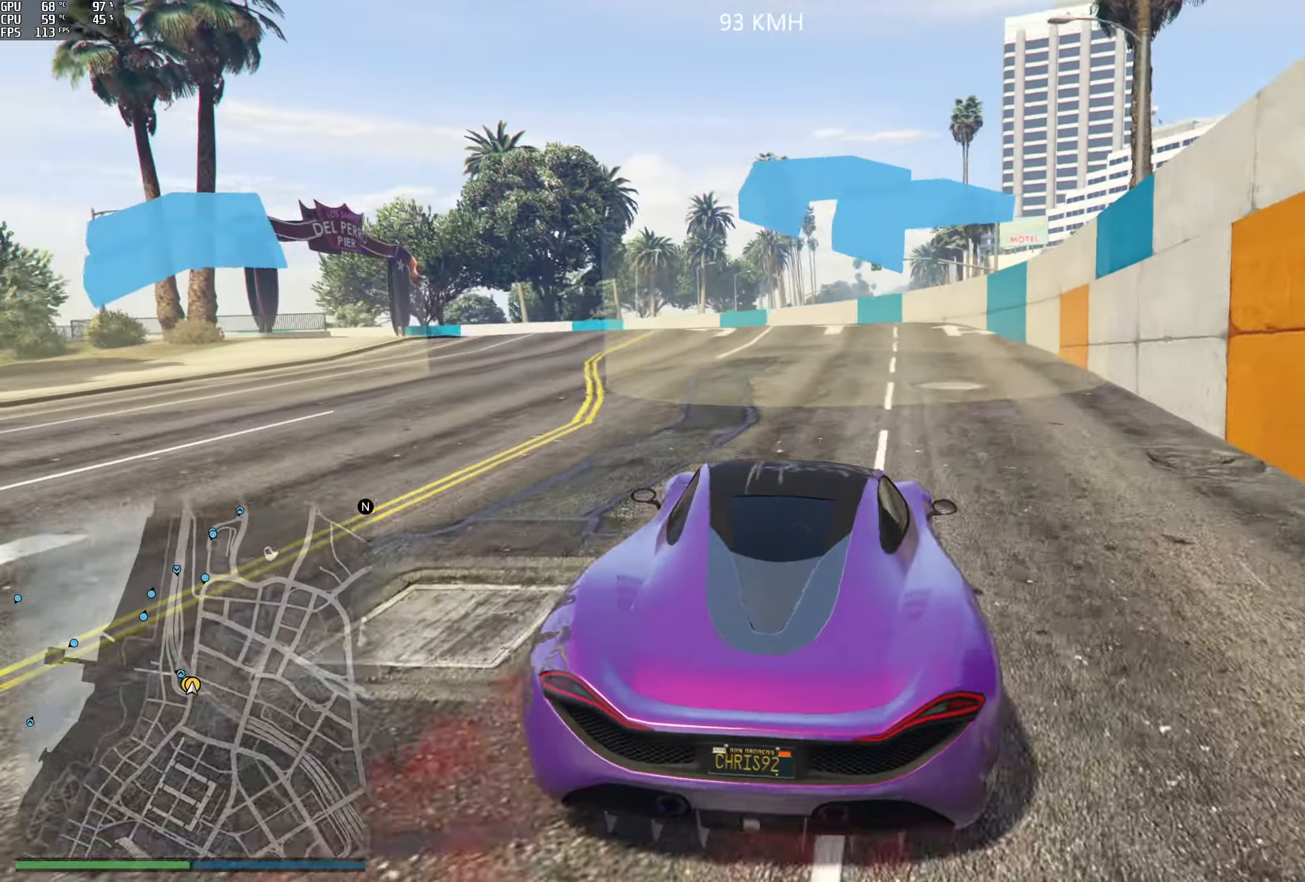
{"buttons": ["R2"], "left_stick": "left", "right_stick": "left", "events": [[134, "left_stick", "center"], [217, "left_stick", "left"], [367, "left_stick", "center"], [467, "left_stick", "left"]]}
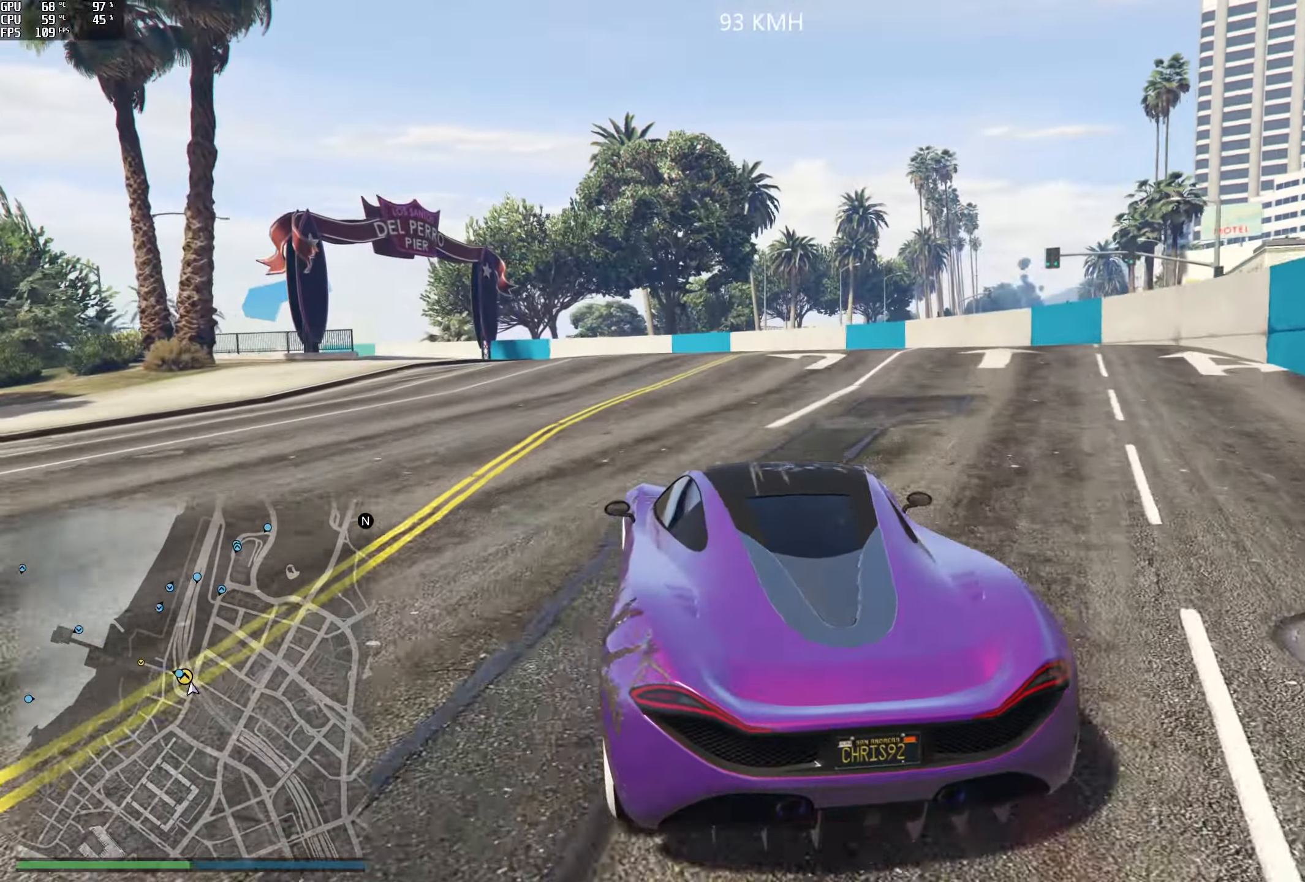
{"buttons": ["R2"], "left_stick": "center", "right_stick": "left", "events": [[134, "left_stick", "center"], [284, "left_stick", "left"], [450, "left_stick", "center"]]}
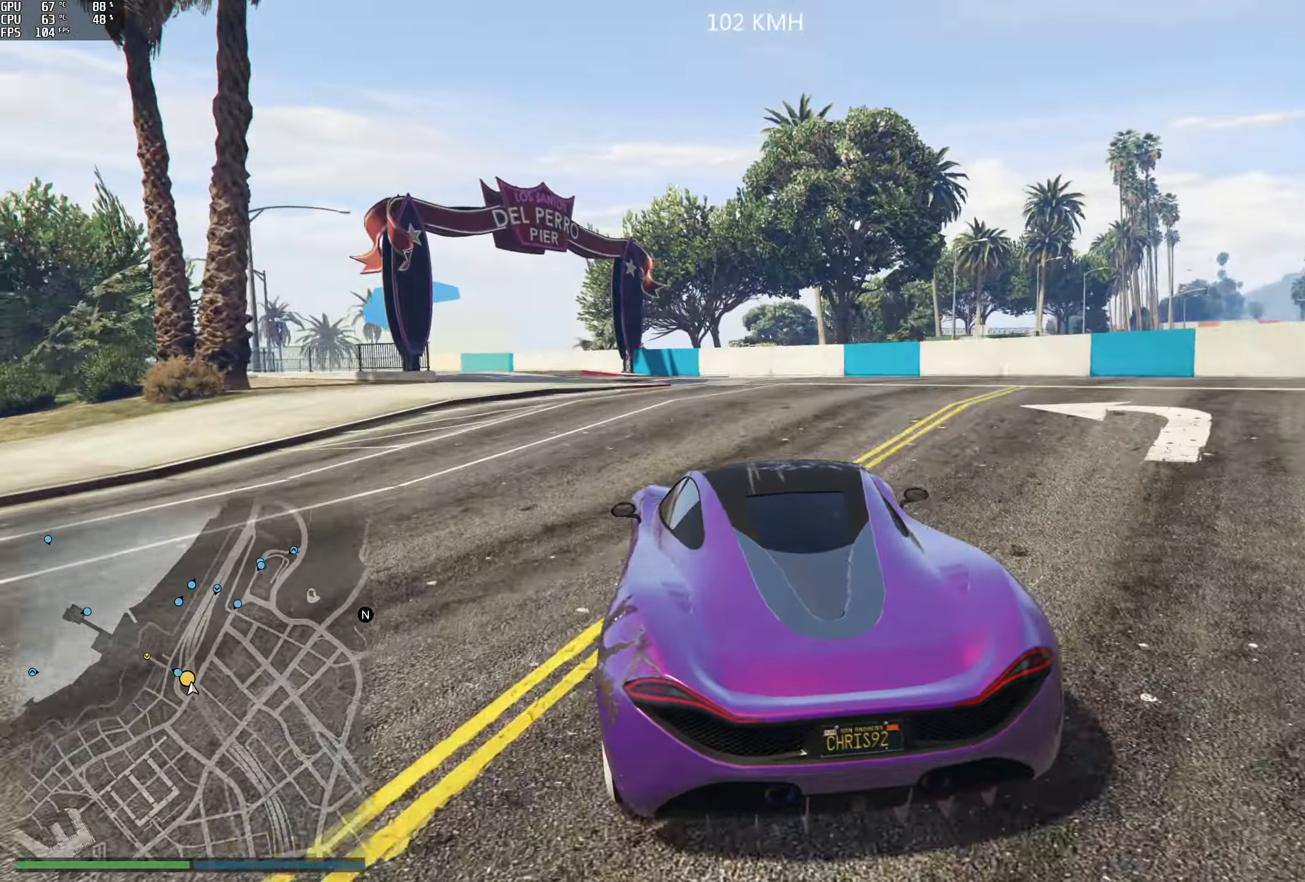
{"buttons": ["R2"], "left_stick": "center", "right_stick": "left", "events": [[67, "left_stick", "left"], [267, "left_stick", "center"], [400, "left_stick", "left"], [467, "left_stick", "center"]]}
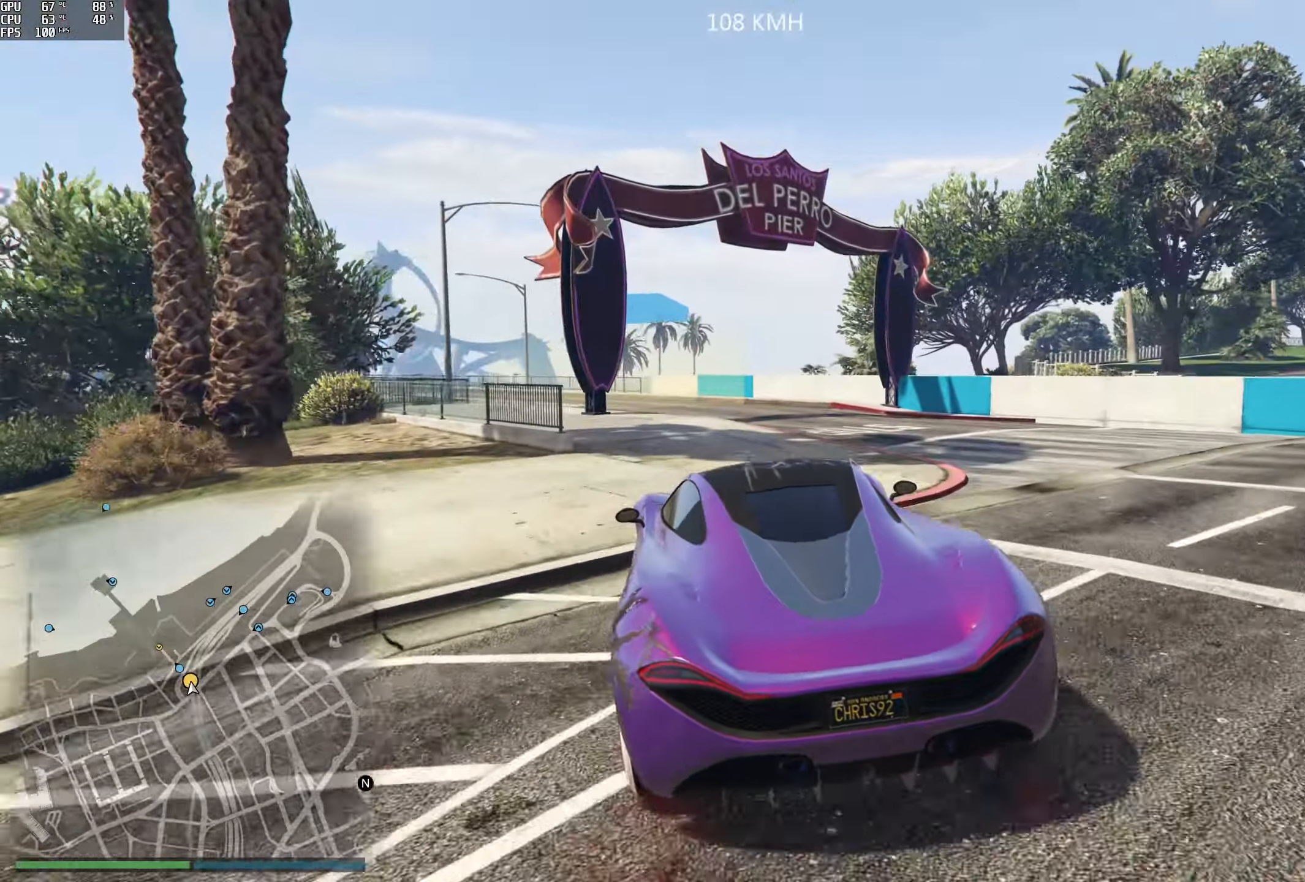
{"buttons": ["R2"], "left_stick": "center", "right_stick": "left", "events": [[117, "left_stick", "left"], [250, "left_stick", "center"], [384, "left_stick", "left"], [500, "left_stick", "center"]]}
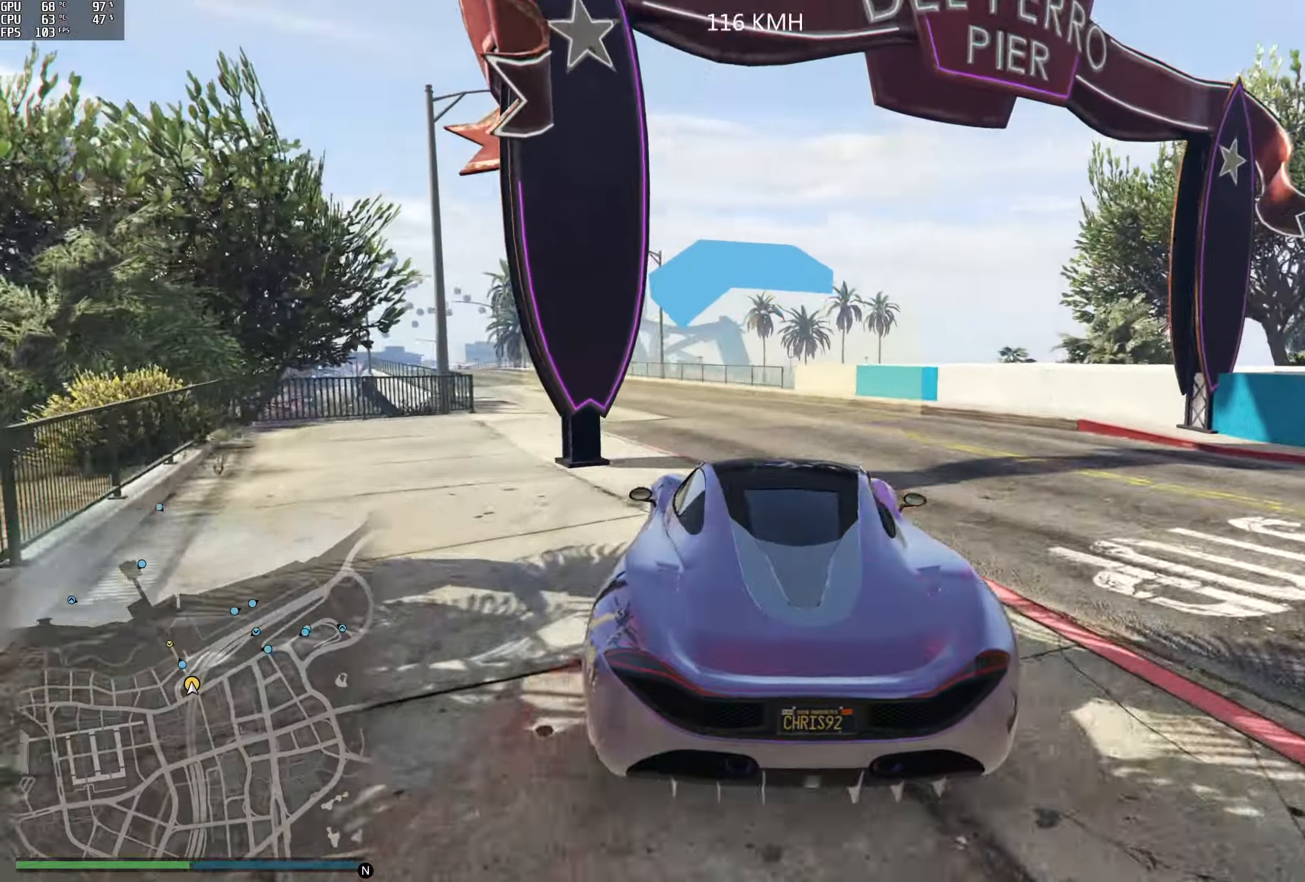
{"buttons": ["R2"], "left_stick": "left", "right_stick": "left", "events": [[117, "left_stick", "left"], [350, "left_stick", "center"], [417, "left_stick", "left"]]}
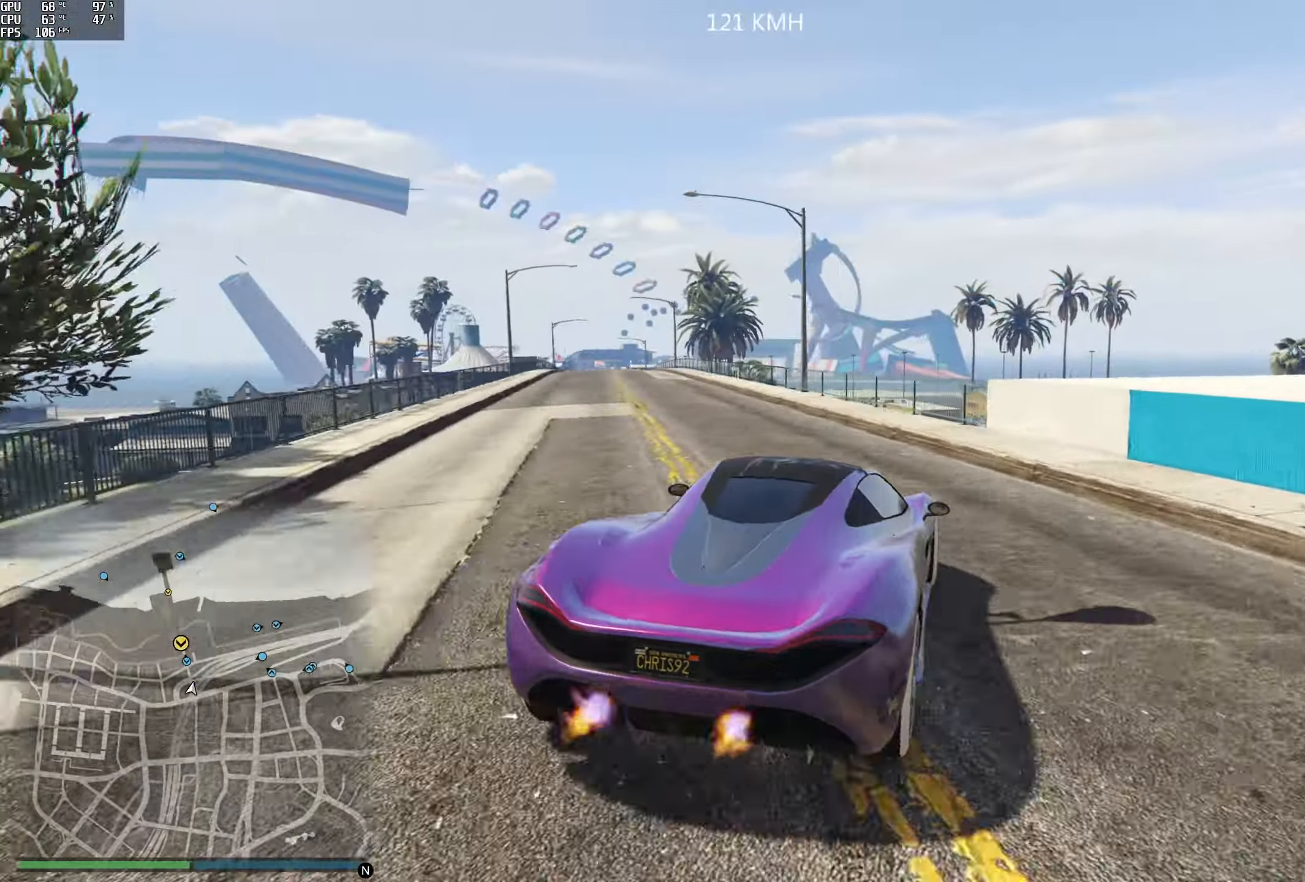
{"buttons": ["R2"], "left_stick": "center", "right_stick": "left", "events": [[217, "left_stick", "center"], [300, "left_stick", "left"], [450, "left_stick", "center"]]}
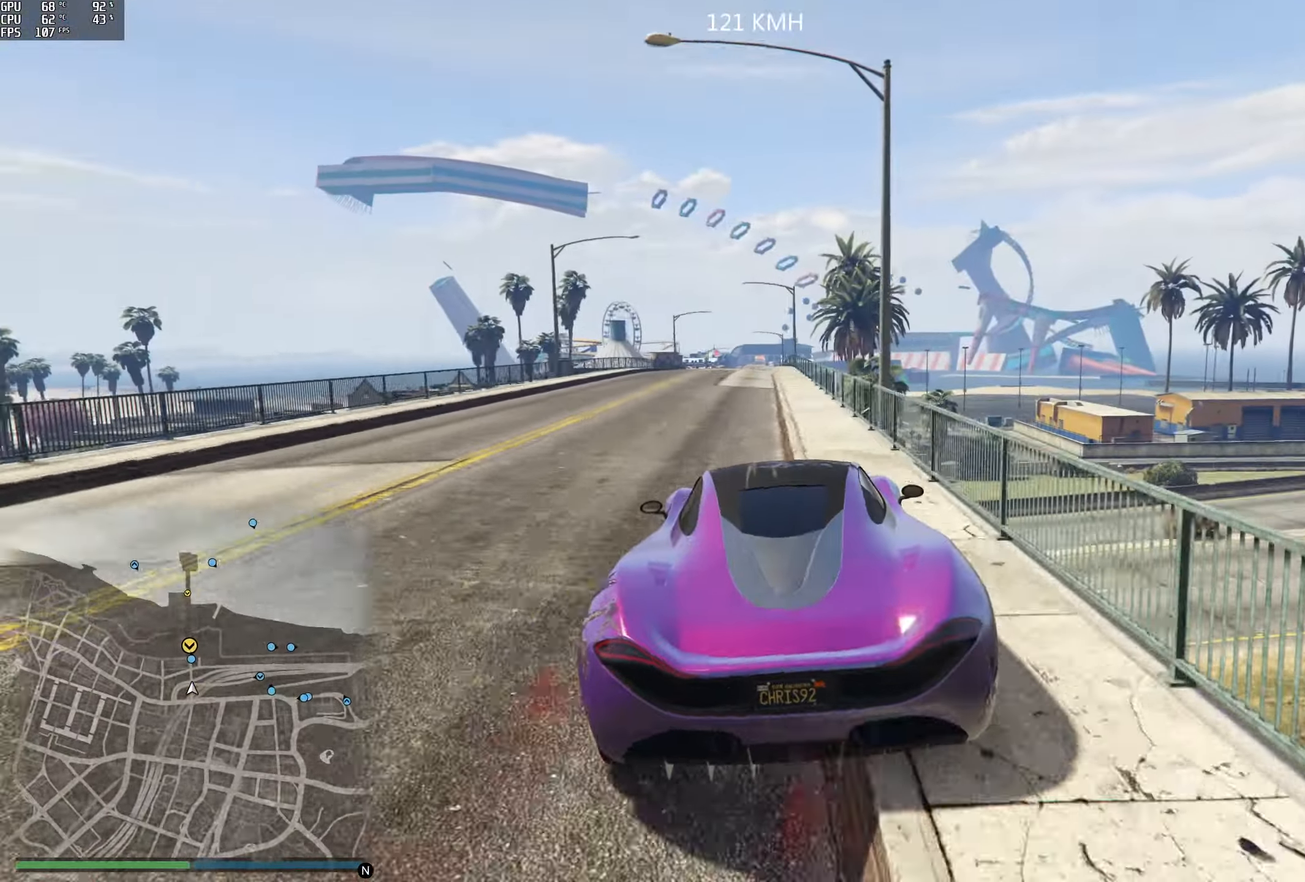
{"buttons": ["R2"], "left_stick": "center", "right_stick": "center", "events": [[50, "left_stick", "left"], [200, "left_stick", "center"], [400, "right_stick", "center"]]}
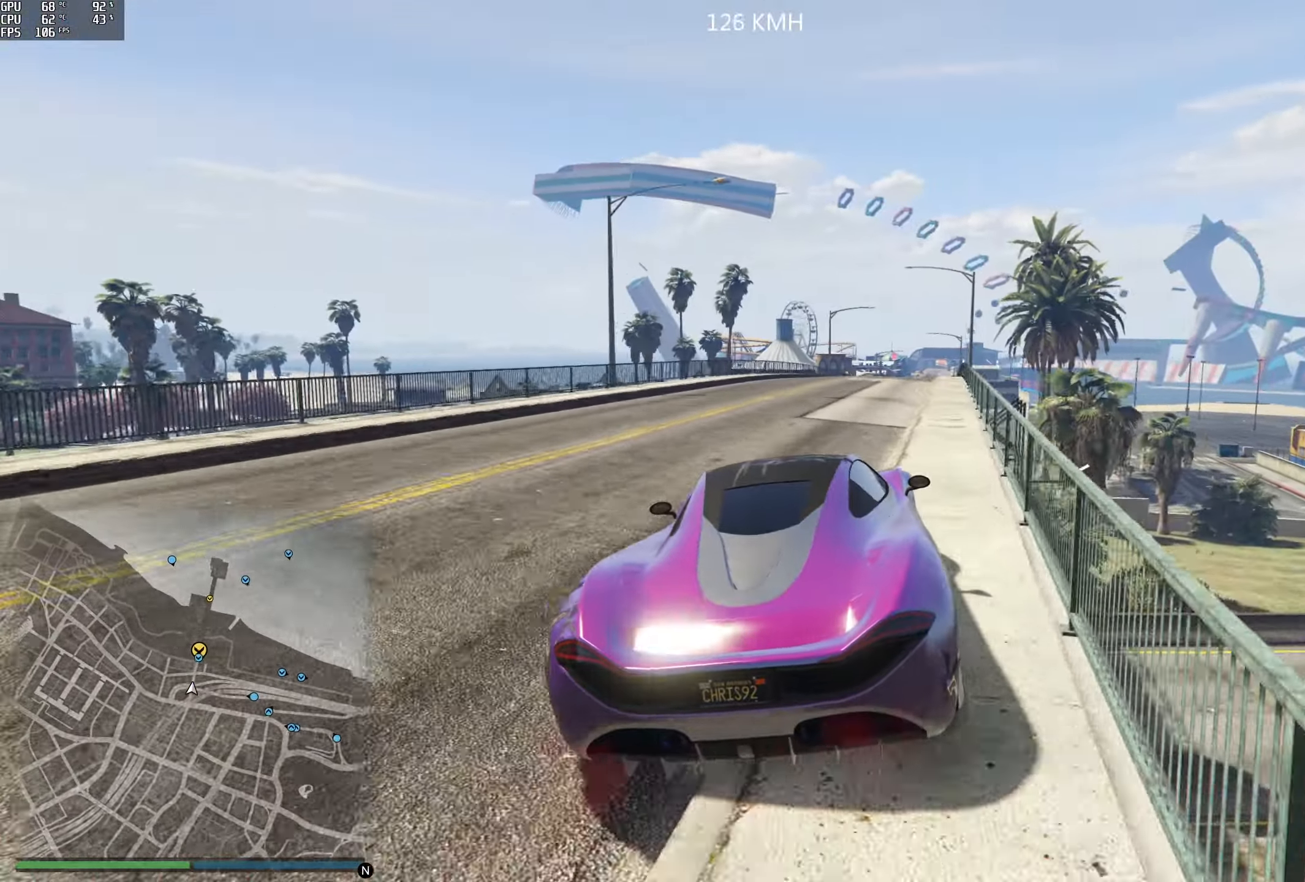
{"buttons": ["R2"], "left_stick": "center", "right_stick": "center", "events": [[200, "left_stick", "right"], [400, "left_stick", "center"]]}
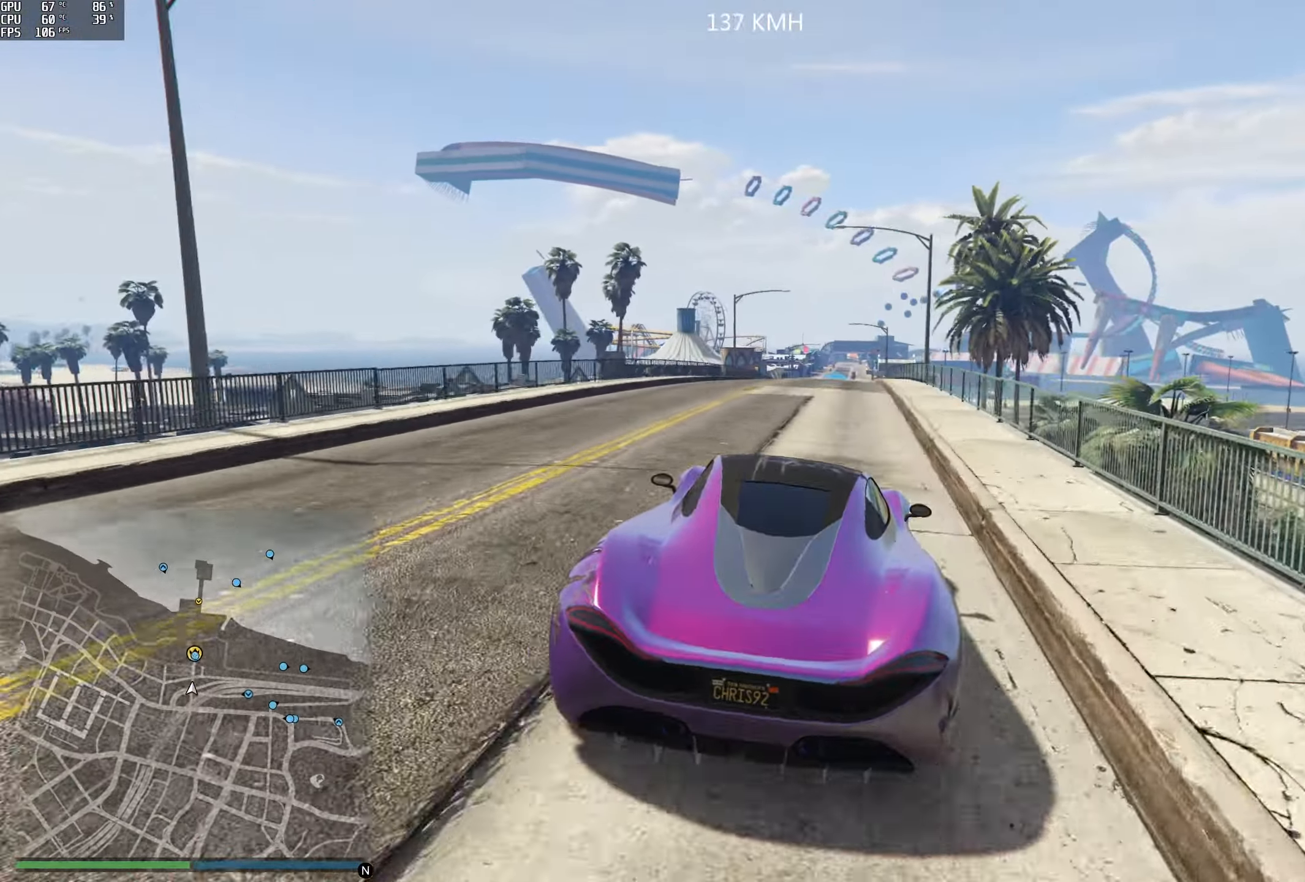
{"buttons": ["R2"], "left_stick": "center", "right_stick": "center", "events": [[34, "left_stick", "right"], [100, "left_stick", "center"], [284, "left_stick", "right"], [366, "left_stick", "center"]]}
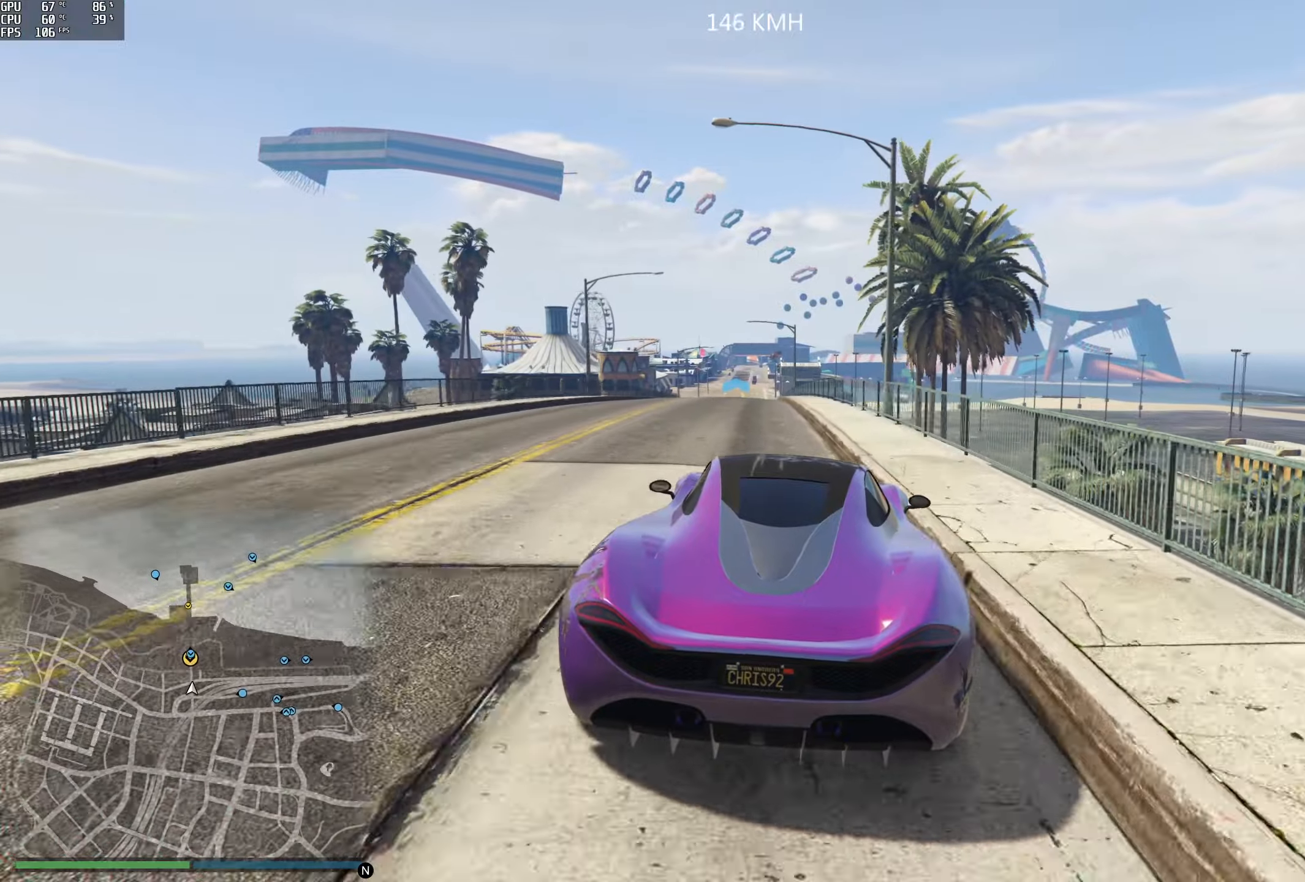
{"buttons": ["R2"], "left_stick": "left", "right_stick": "center", "events": [[100, "left_stick", "left"], [250, "left_stick", "center"], [416, "left_stick", "left"]]}
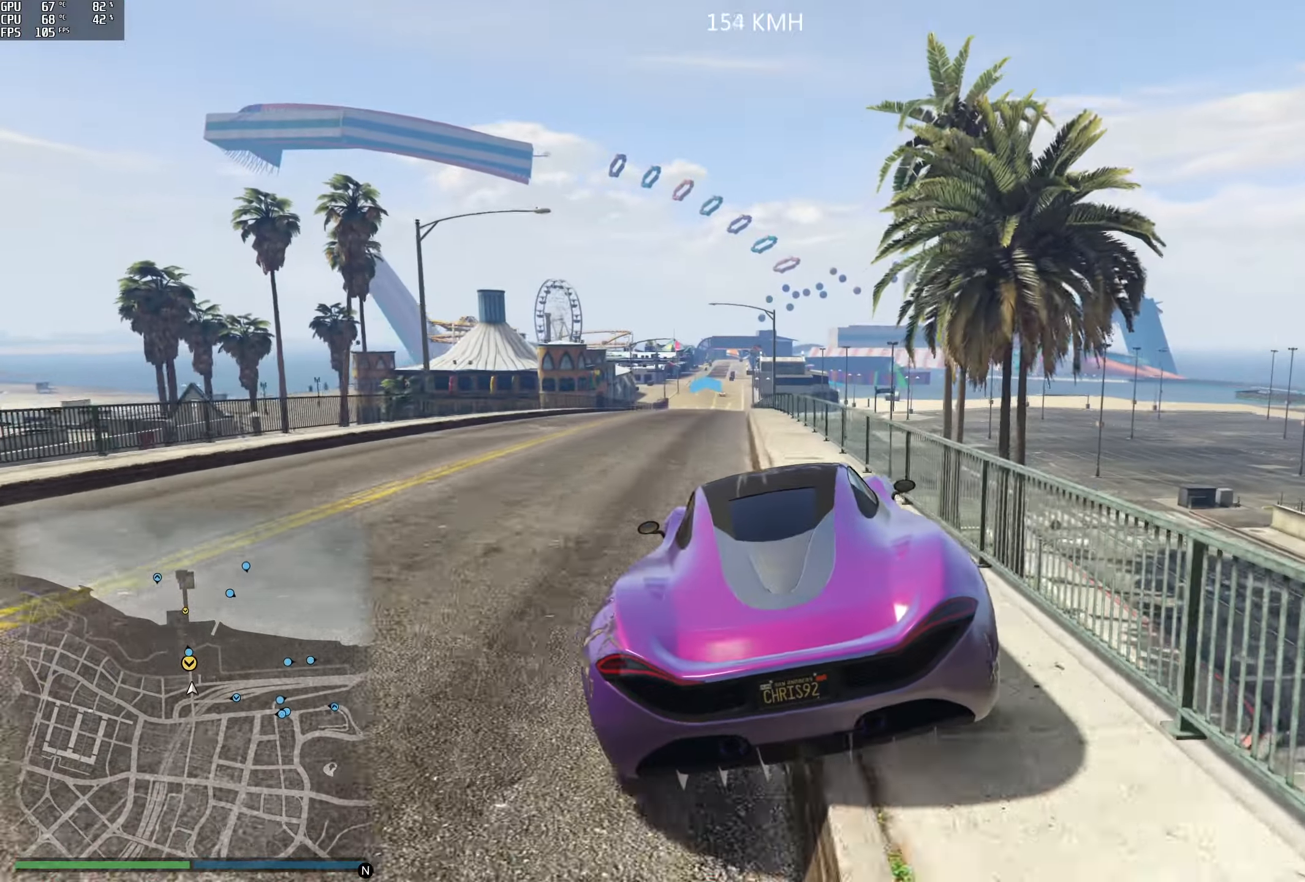
{"buttons": ["R2"], "left_stick": "center", "right_stick": "center", "events": [[66, "left_stick", "center"], [166, "left_stick", "left"], [300, "left_stick", "center"]]}
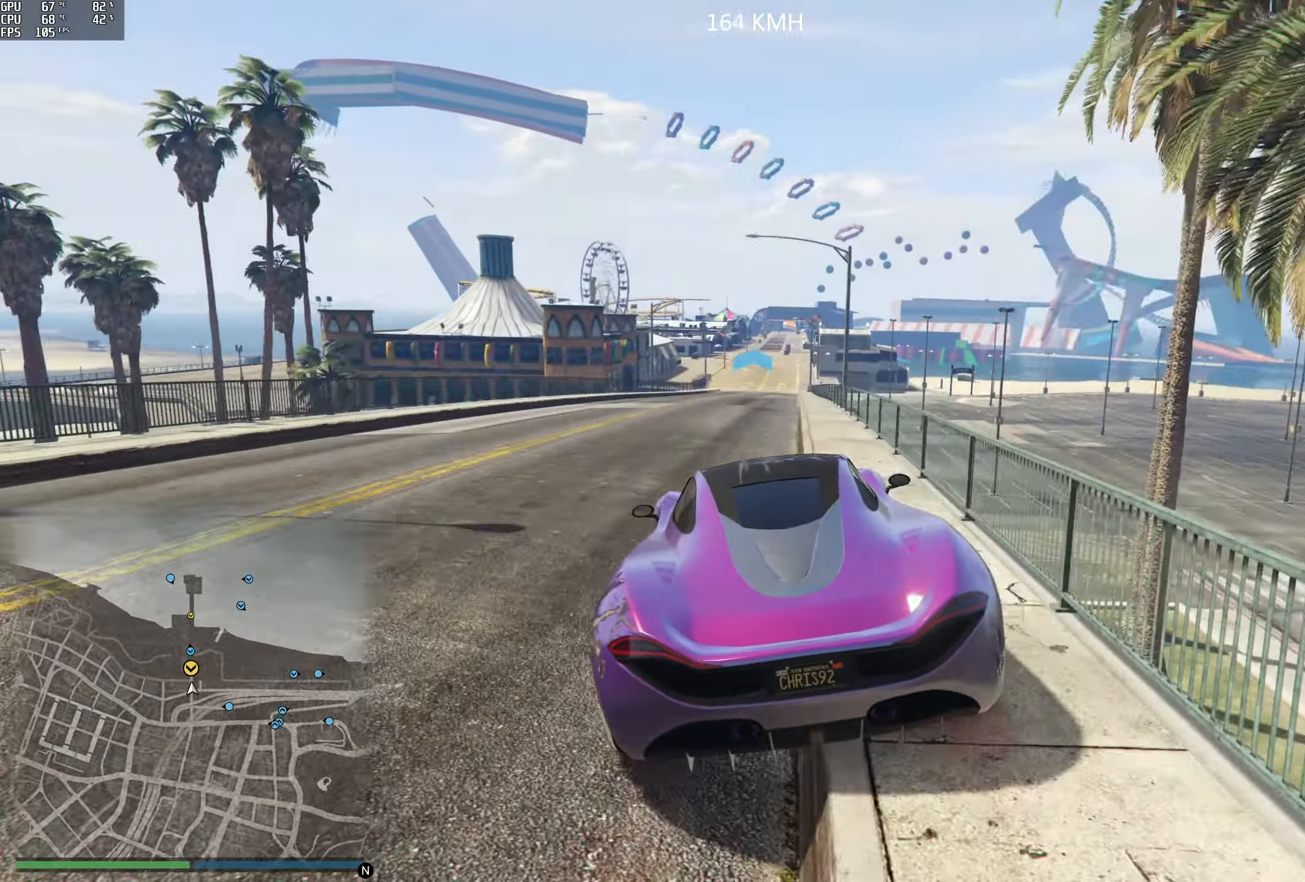
{"buttons": ["R2"], "left_stick": "center", "right_stick": "center", "events": [[400, "left_stick", "right"], [466, "left_stick", "center"]]}